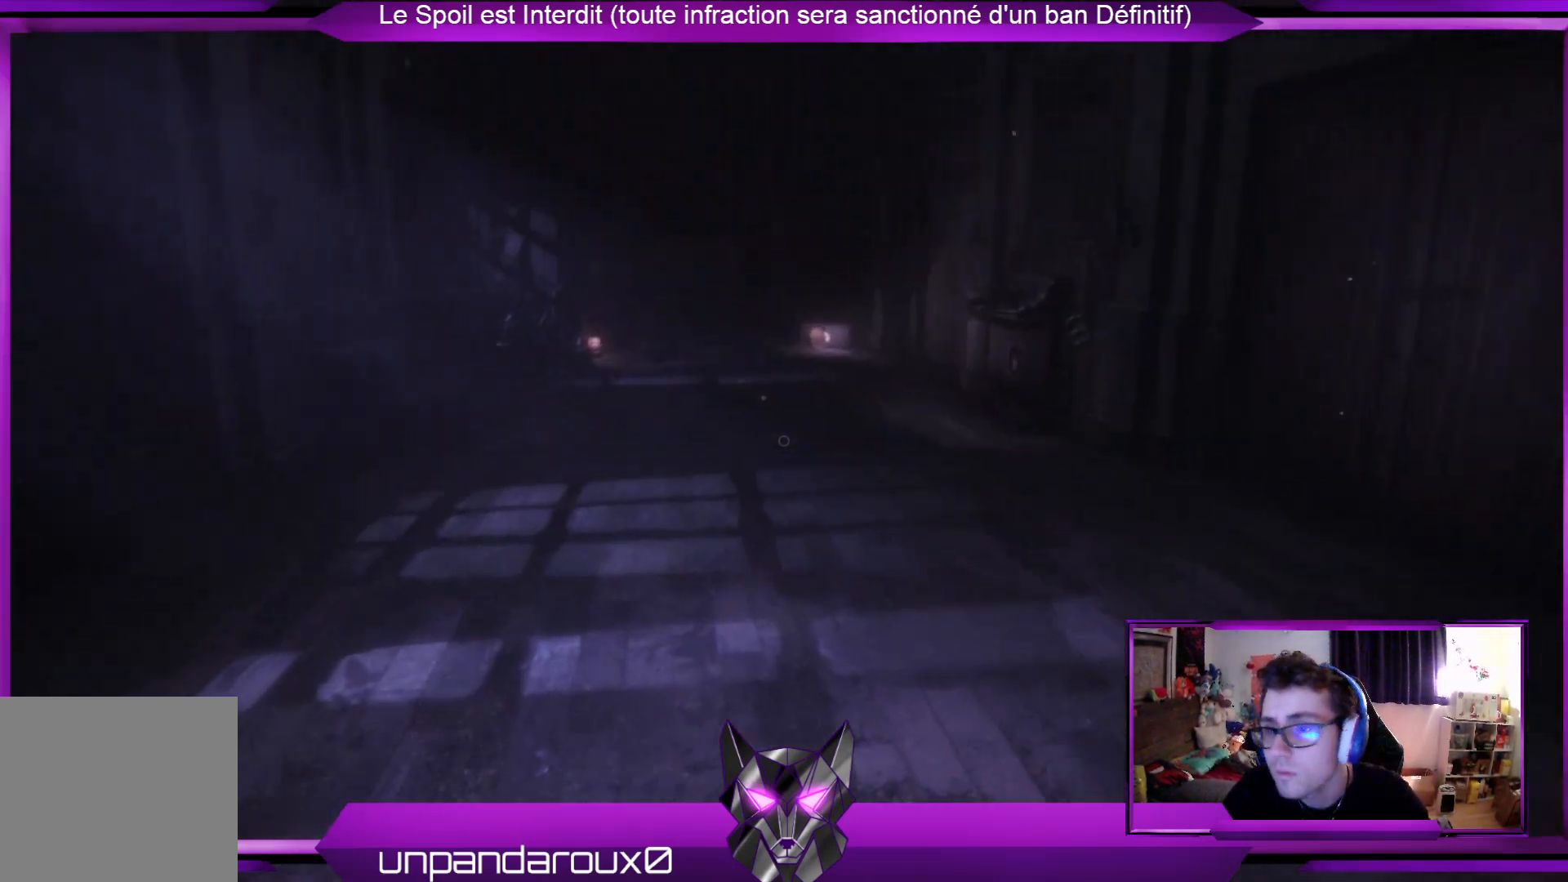
Gameplay with a controller (Xbox layout); each line is a JSON object with the inputs held at the frame after it. "events" lists button and stick changes between this image and that frame as [ms after this image, input, new state], when the widget could be followed in between.
{"buttons": [], "left_stick": "up-left", "right_stick": "center", "events": []}
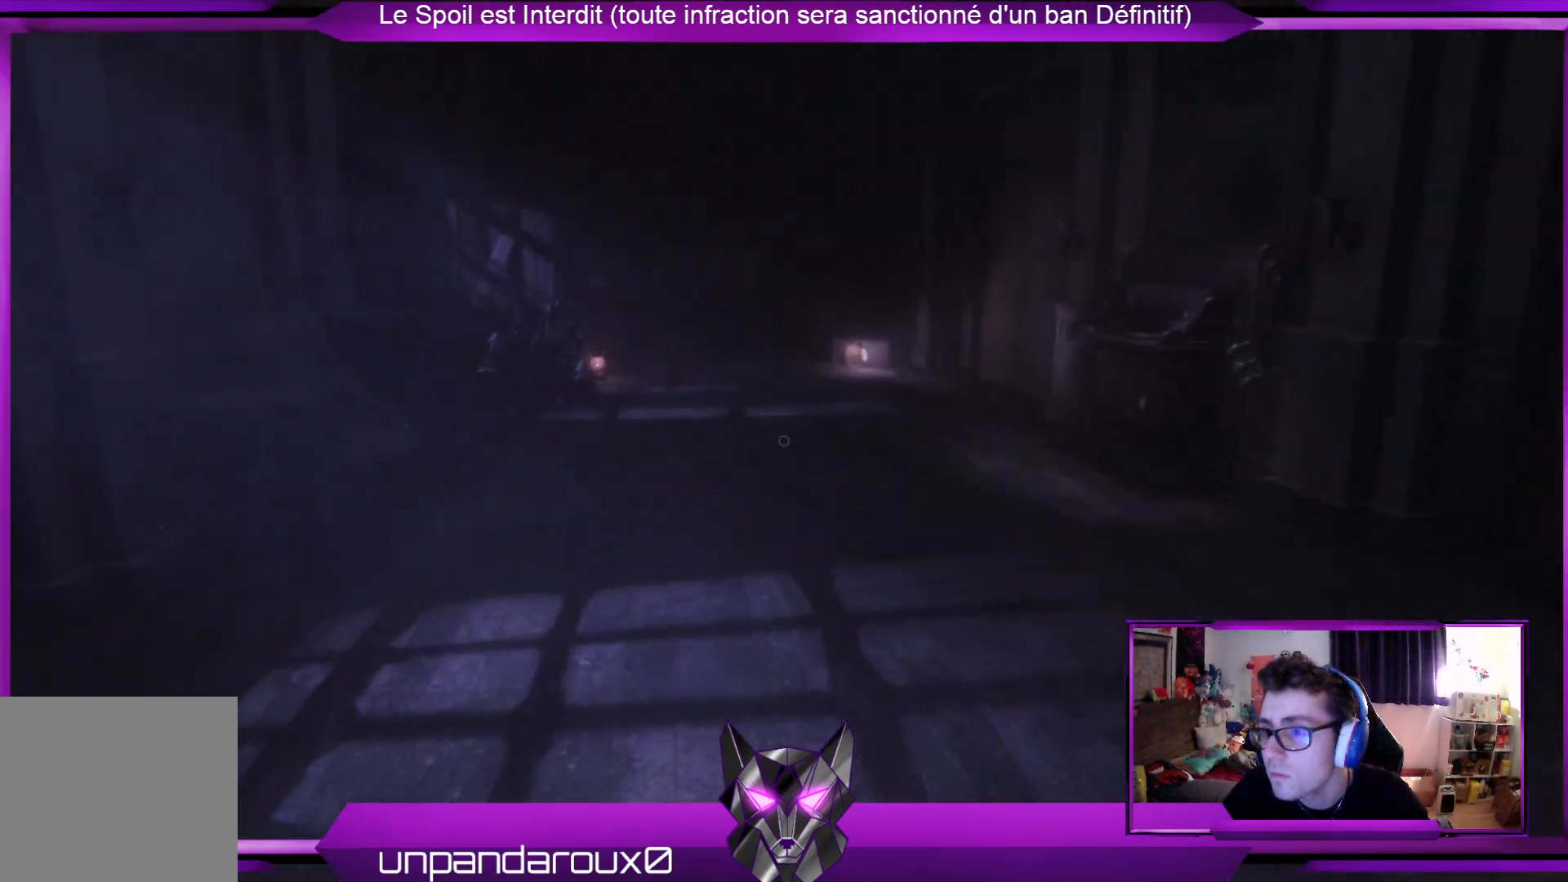
{"buttons": [], "left_stick": "up-left", "right_stick": "center", "events": [[34, "right_stick", "right"], [268, "right_stick", "center"]]}
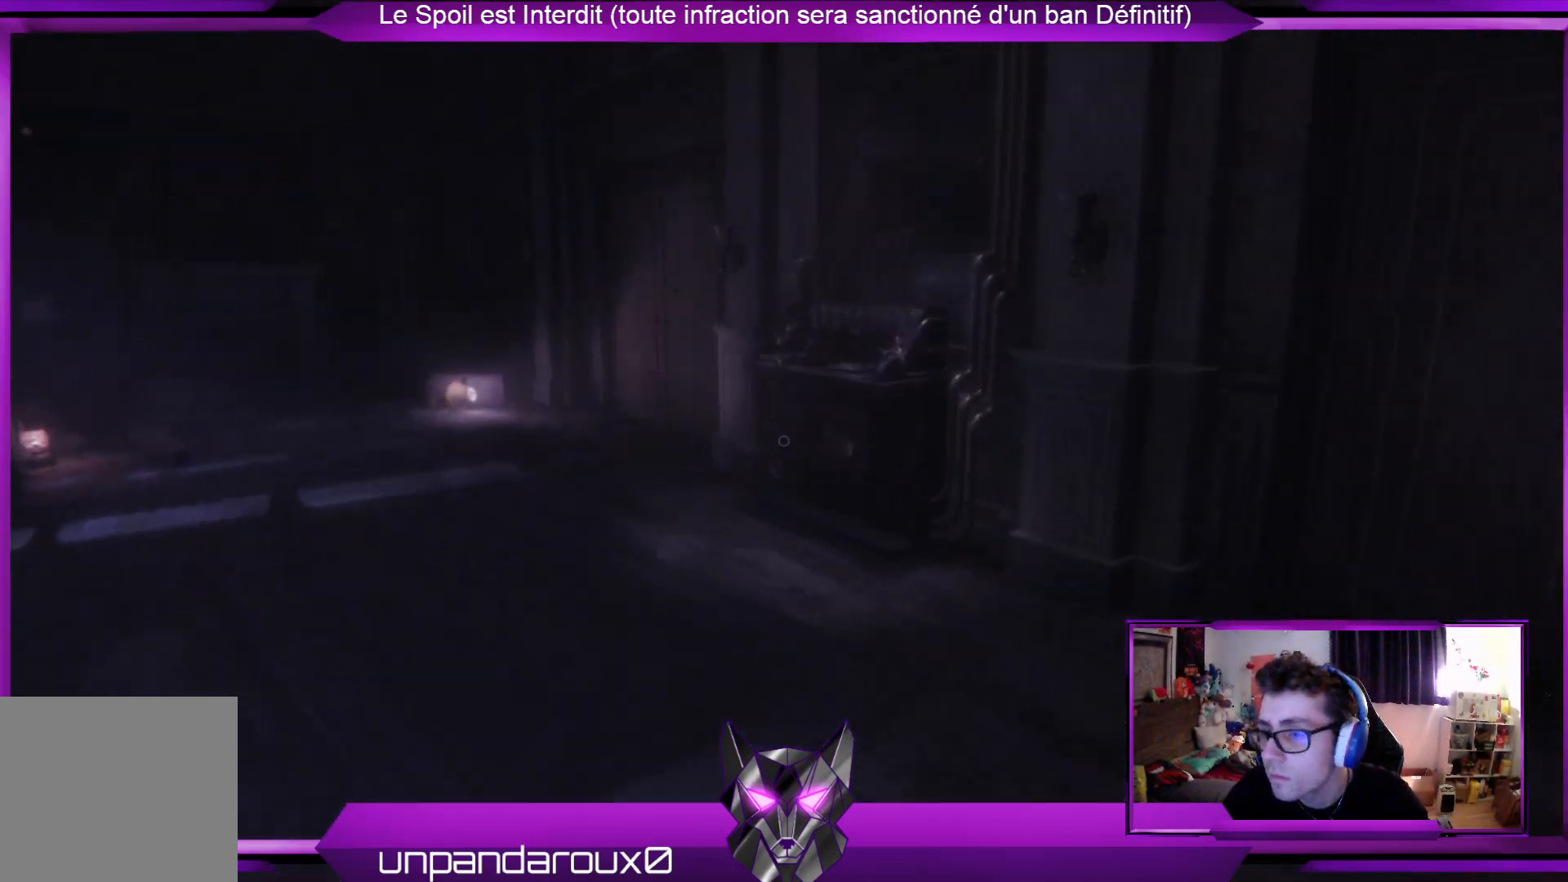
{"buttons": [], "left_stick": "up-left", "right_stick": "down-right", "events": [[468, "right_stick", "down-right"]]}
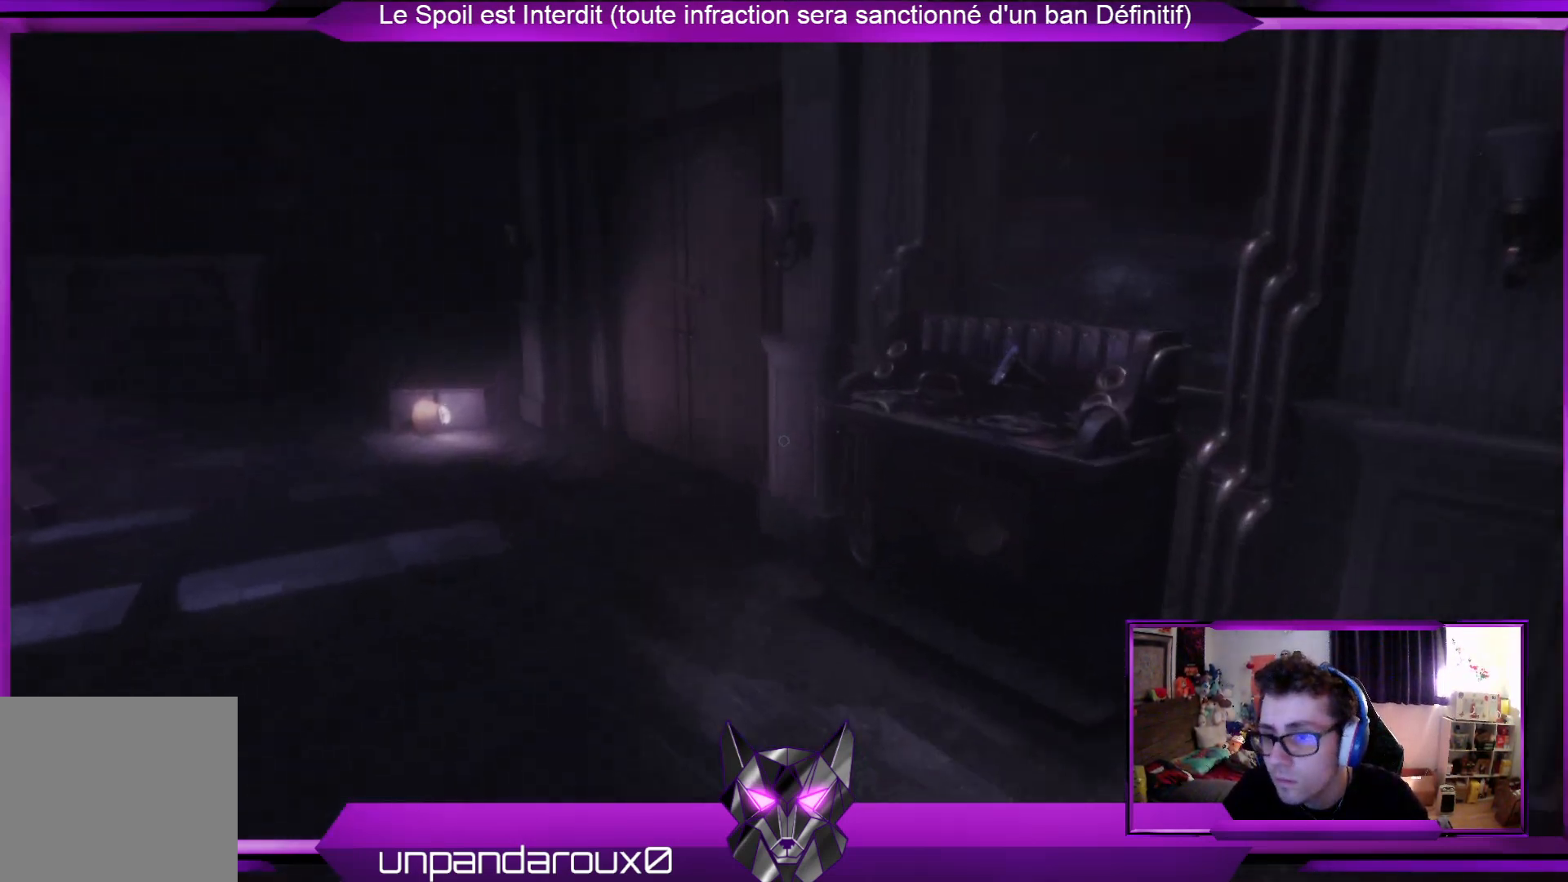
{"buttons": [], "left_stick": "up-left", "right_stick": "center", "events": [[234, "right_stick", "center"]]}
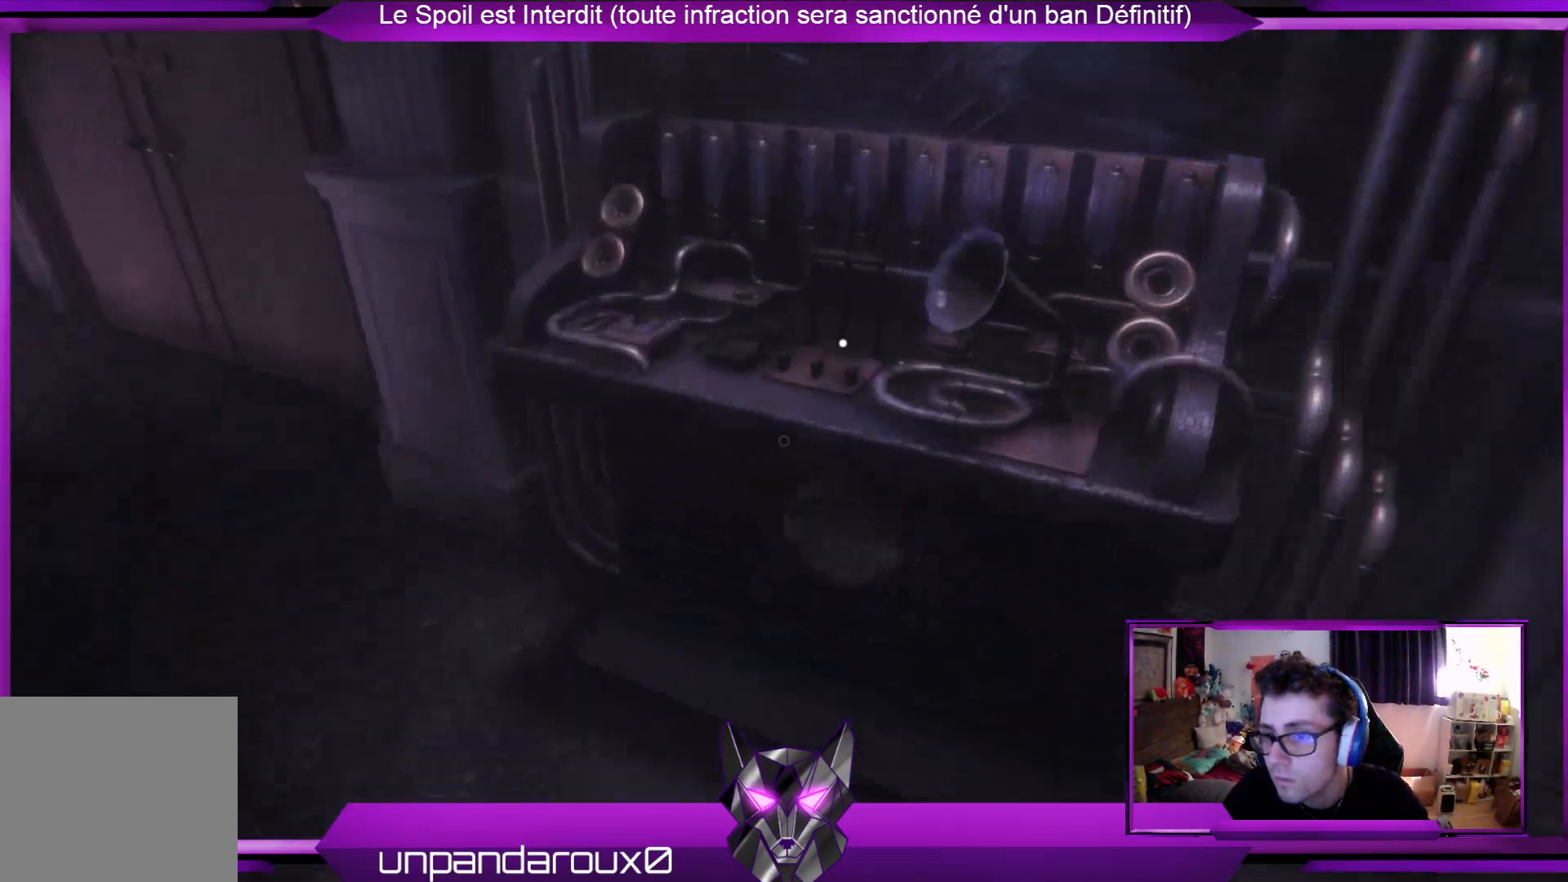
{"buttons": [], "left_stick": "down-right", "right_stick": "right", "events": [[367, "right_stick", "right"], [434, "left_stick", "down-right"]]}
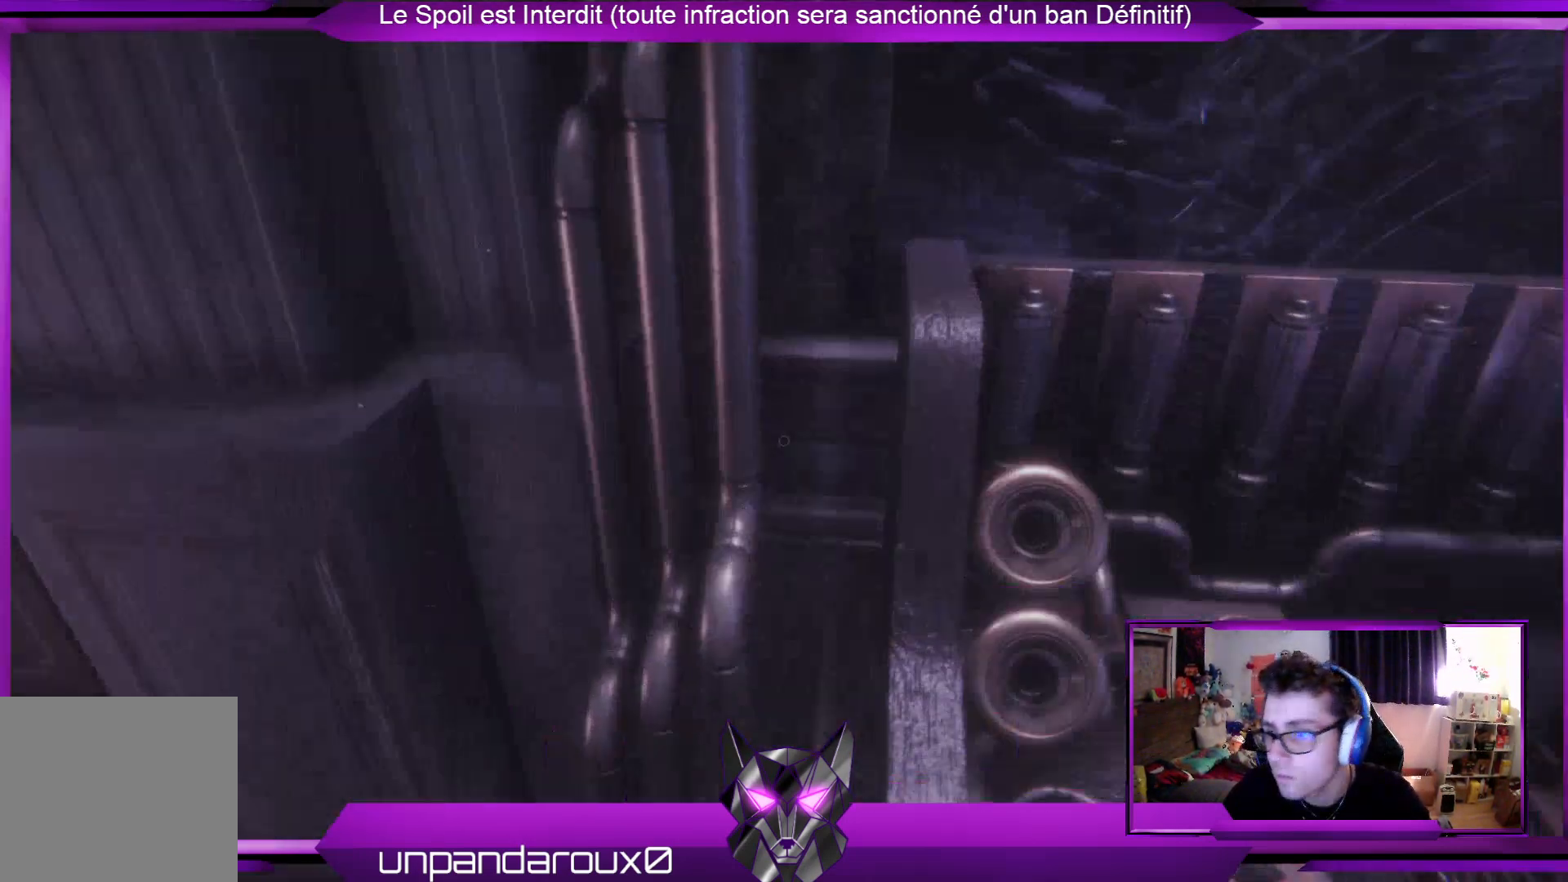
{"buttons": ["A"], "left_stick": "center", "right_stick": "center", "events": [[67, "left_stick", "right"], [167, "right_stick", "center"], [201, "left_stick", "center"], [435, "A", "down"]]}
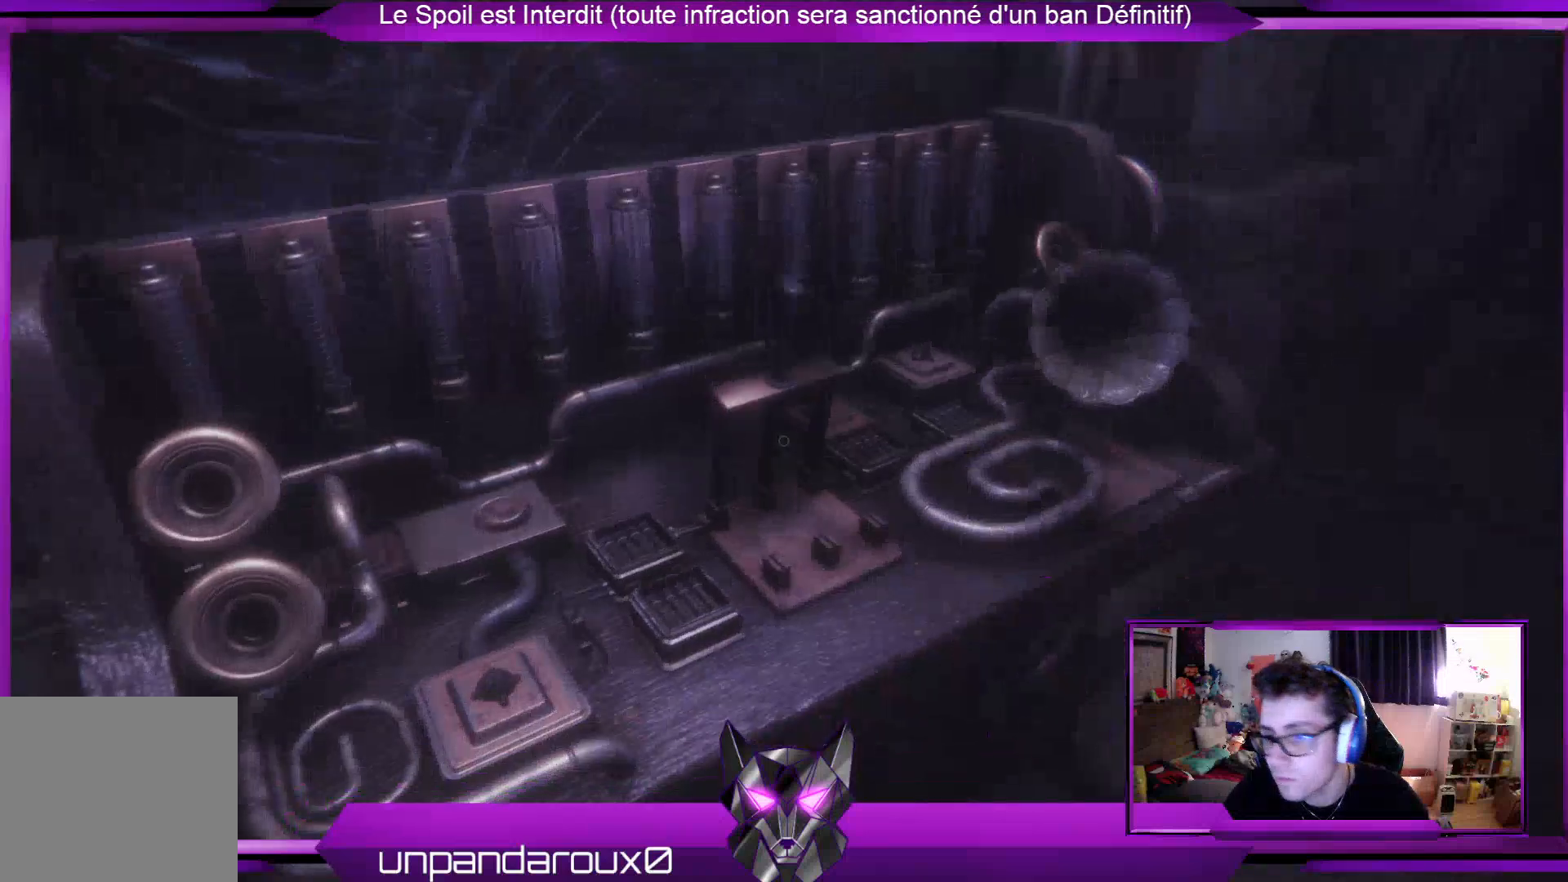
{"buttons": [], "left_stick": "left", "right_stick": "left", "events": [[67, "A", "up"], [67, "left_stick", "left"], [468, "right_stick", "left"]]}
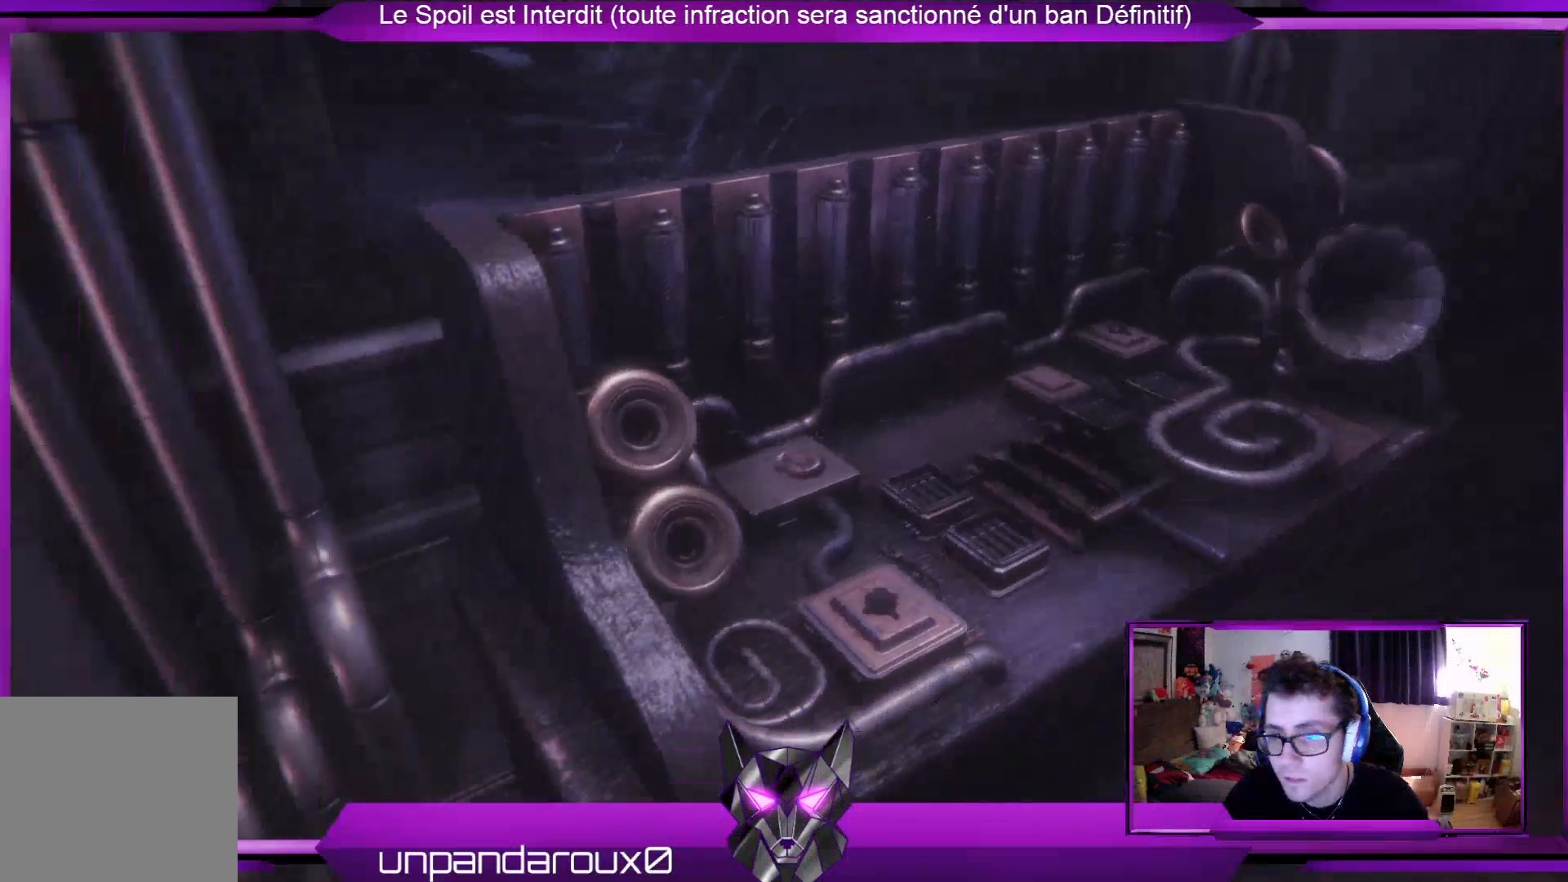
{"buttons": [], "left_stick": "down", "right_stick": "right", "events": [[67, "right_stick", "up-right"], [134, "left_stick", "down-left"], [267, "left_stick", "down"], [301, "right_stick", "center"], [501, "right_stick", "right"]]}
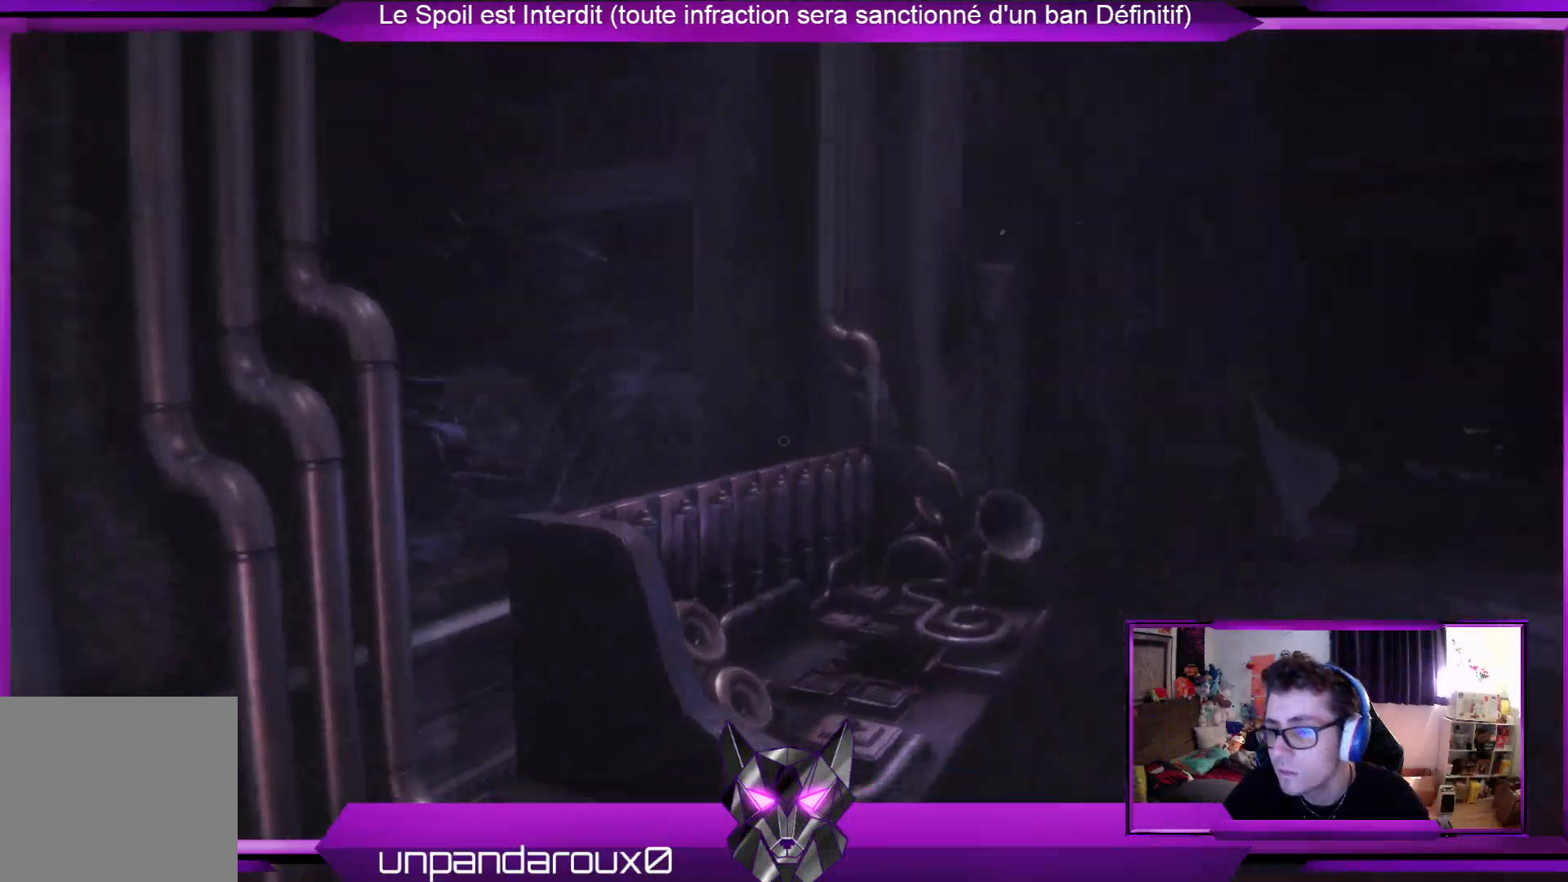
{"buttons": [], "left_stick": "down", "right_stick": "center", "events": [[134, "right_stick", "center"]]}
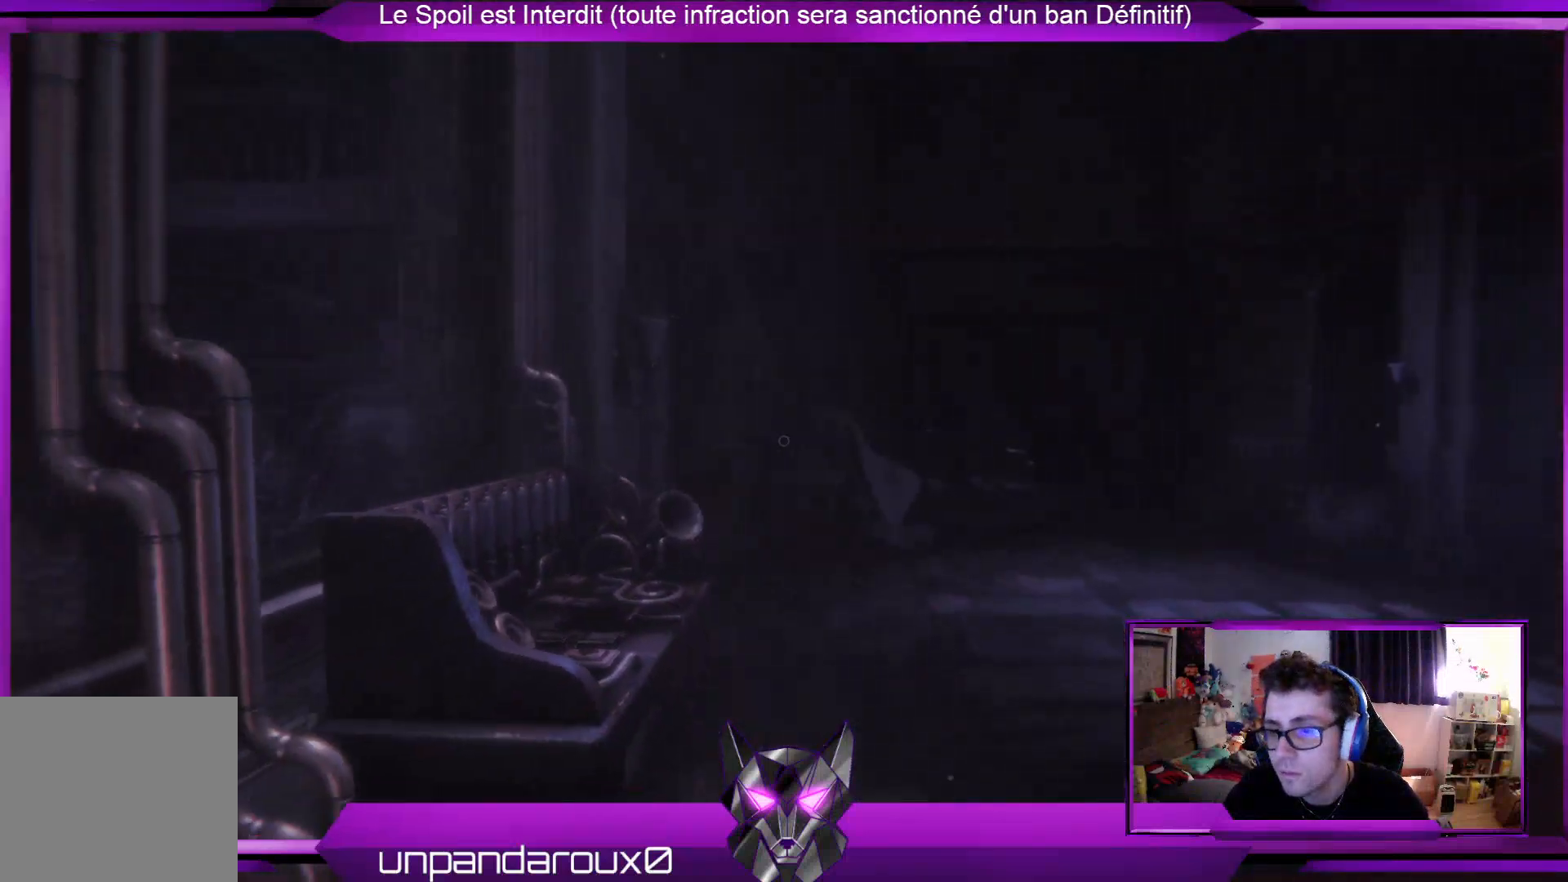
{"buttons": [], "left_stick": "down-right", "right_stick": "center", "events": [[100, "right_stick", "left"], [200, "left_stick", "down-right"], [468, "right_stick", "center"]]}
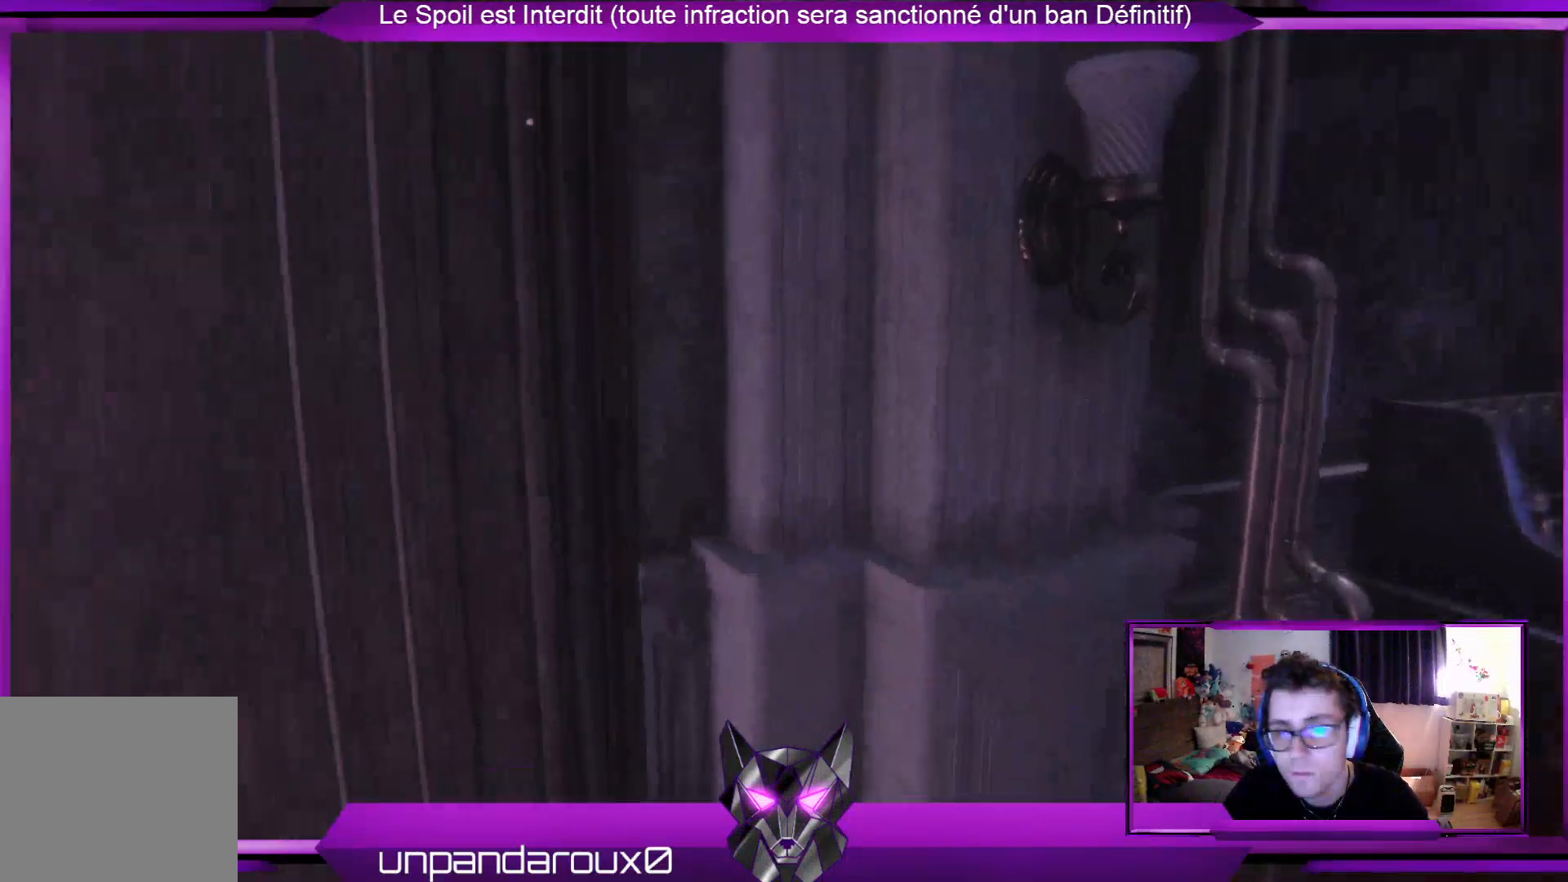
{"buttons": [], "left_stick": "left", "right_stick": "left", "events": [[401, "right_stick", "left"], [468, "left_stick", "left"]]}
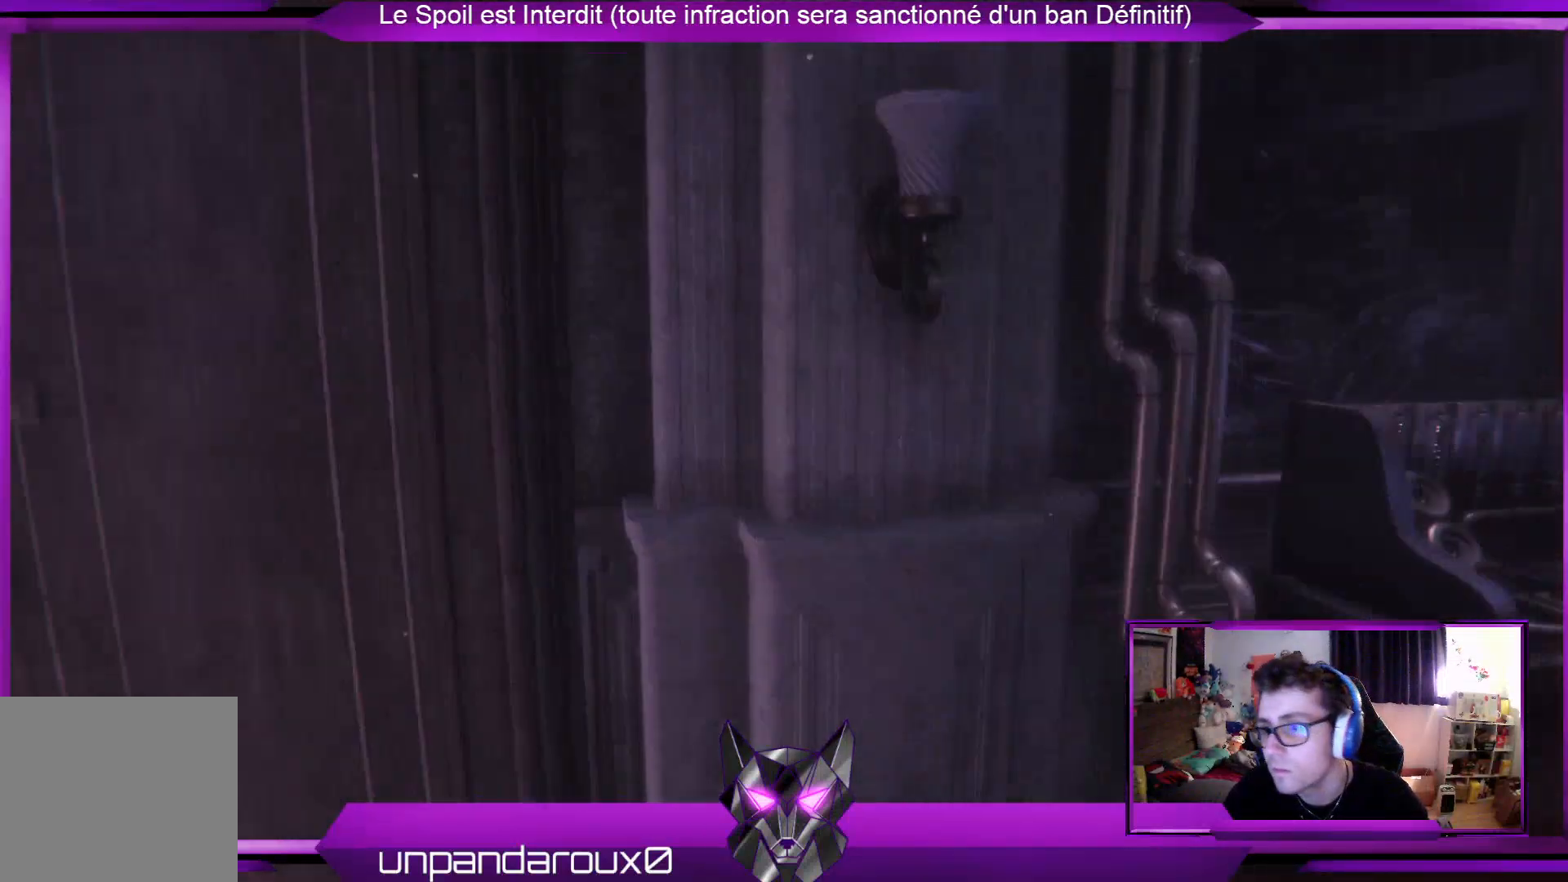
{"buttons": ["A"], "left_stick": "up", "right_stick": "center", "events": [[167, "L3", "down"], [167, "left_stick", "up-left"], [167, "right_stick", "center"], [334, "L3", "up"], [468, "left_stick", "up"], [501, "A", "down"]]}
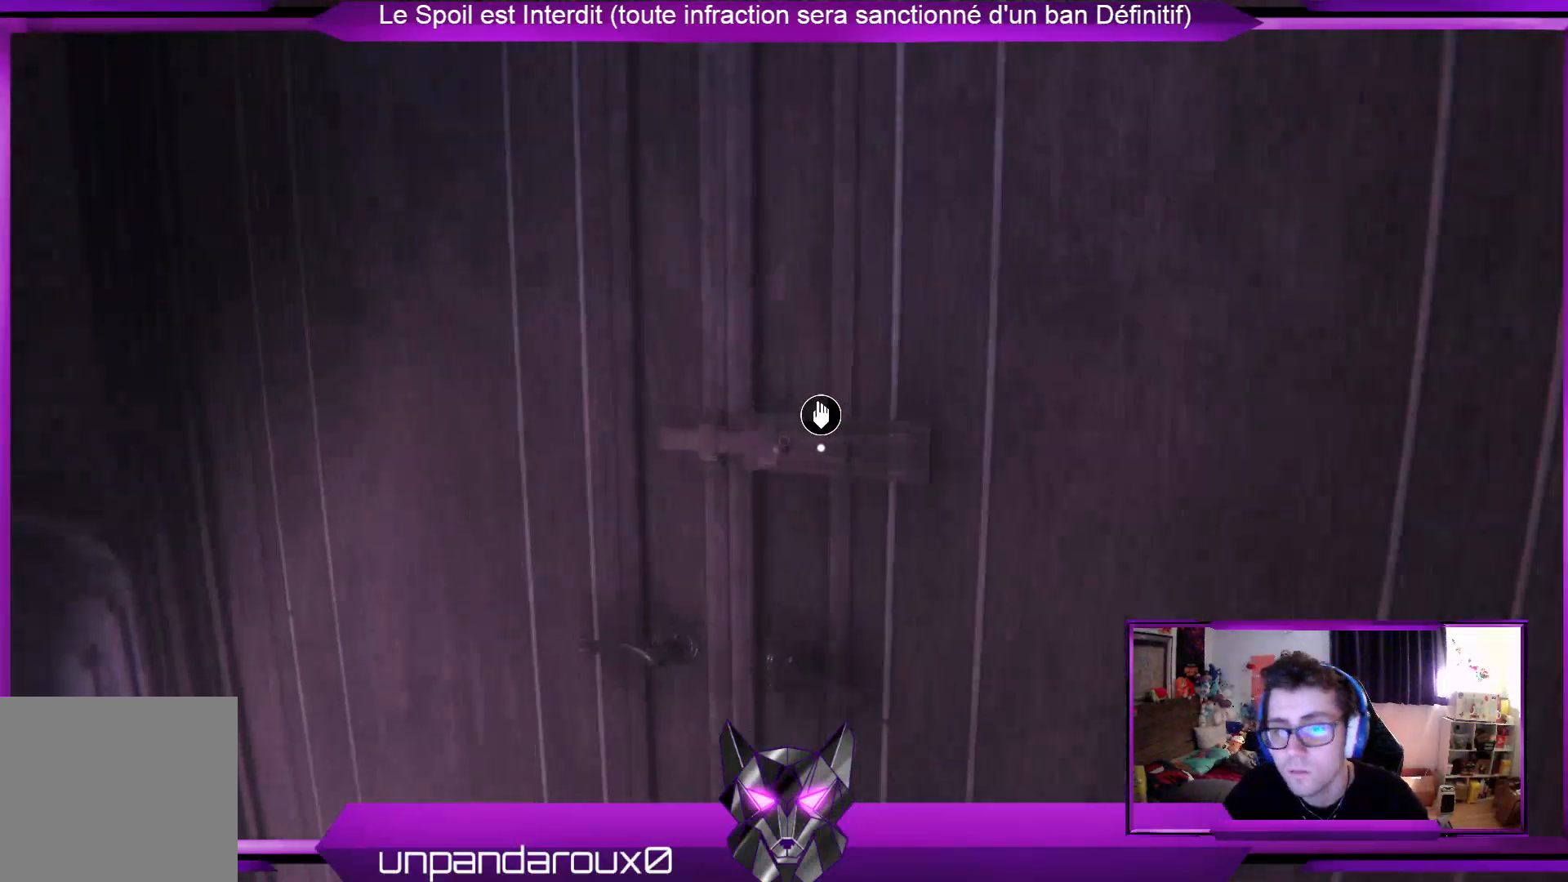
{"buttons": [], "left_stick": "down-left", "right_stick": "center", "events": [[100, "A", "up"], [134, "left_stick", "right"], [234, "left_stick", "down"], [368, "left_stick", "down-left"]]}
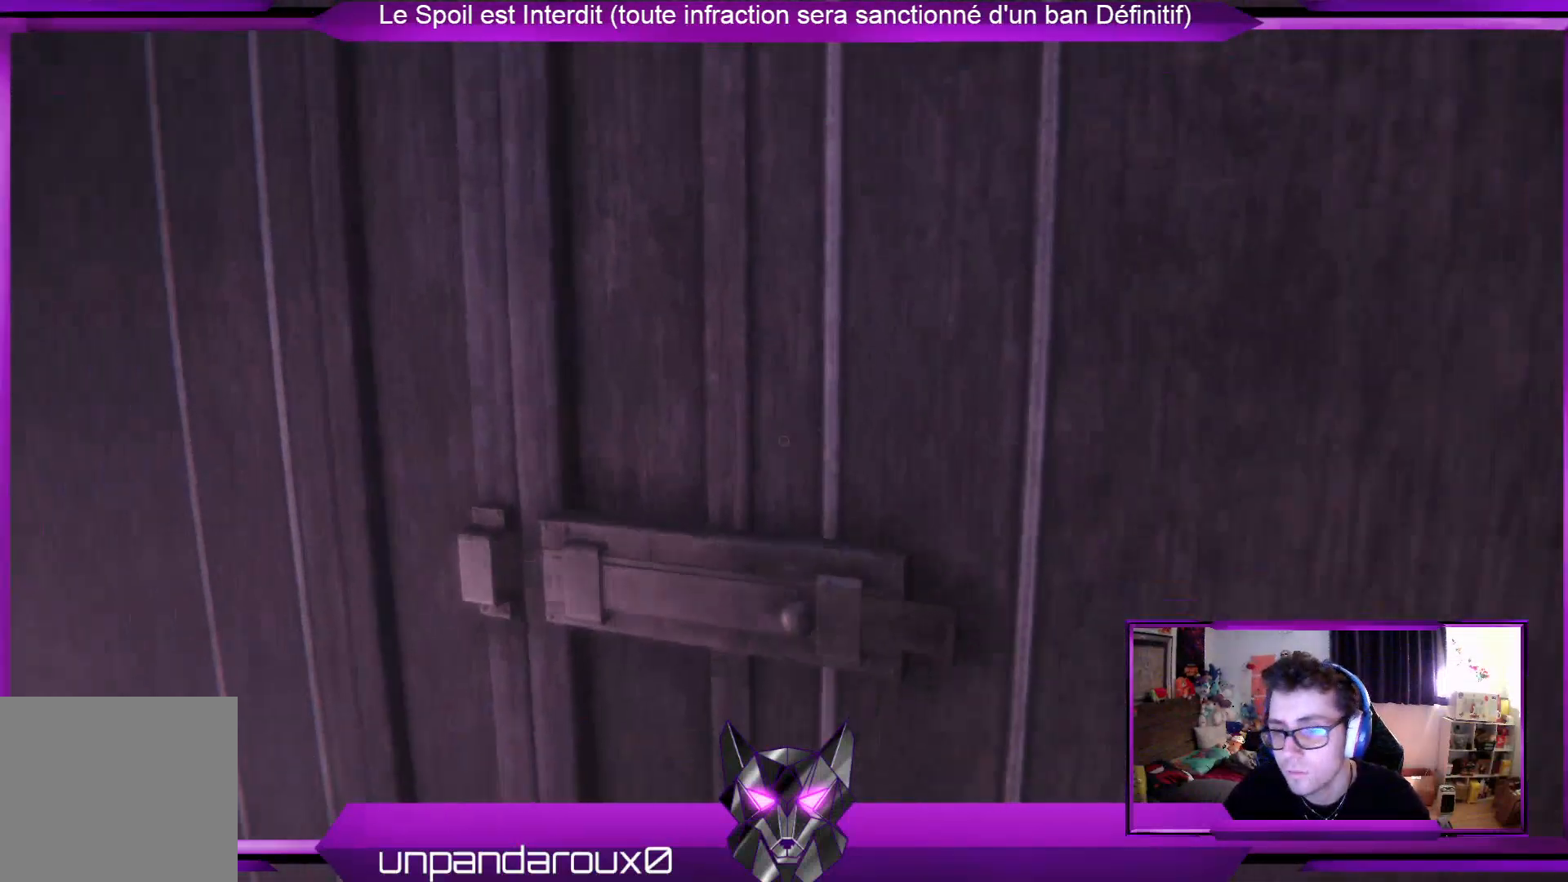
{"buttons": ["A"], "left_stick": "up-left", "right_stick": "center", "events": [[101, "right_stick", "down-right"], [268, "left_stick", "center"], [301, "right_stick", "center"], [402, "A", "down"], [435, "left_stick", "up-left"]]}
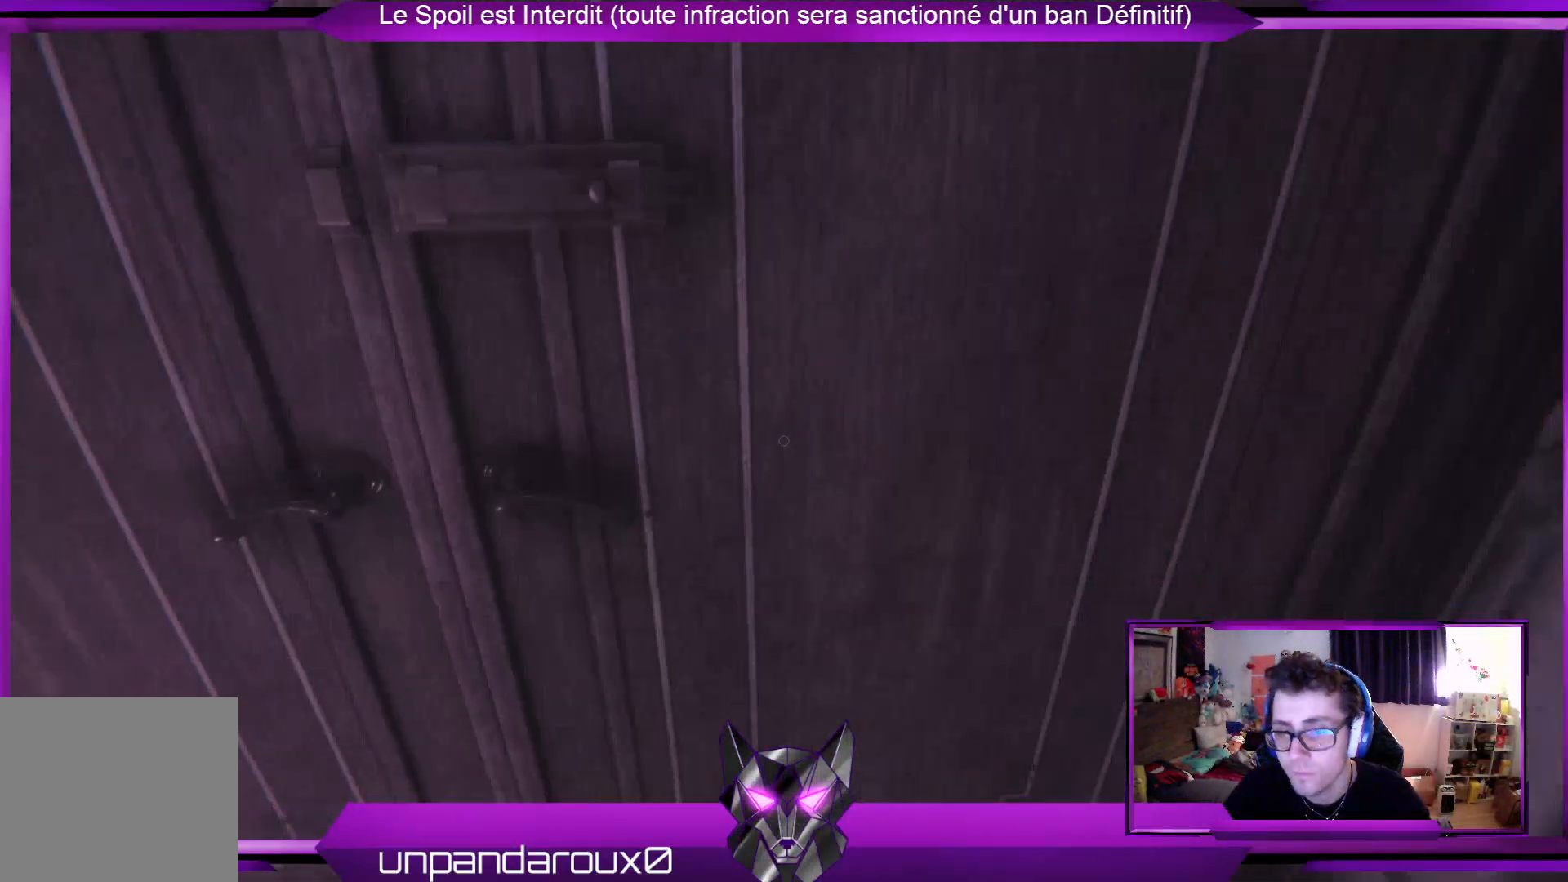
{"buttons": [], "left_stick": "up", "right_stick": "center", "events": [[33, "A", "up"], [167, "A", "down"], [234, "A", "up"], [468, "left_stick", "up"]]}
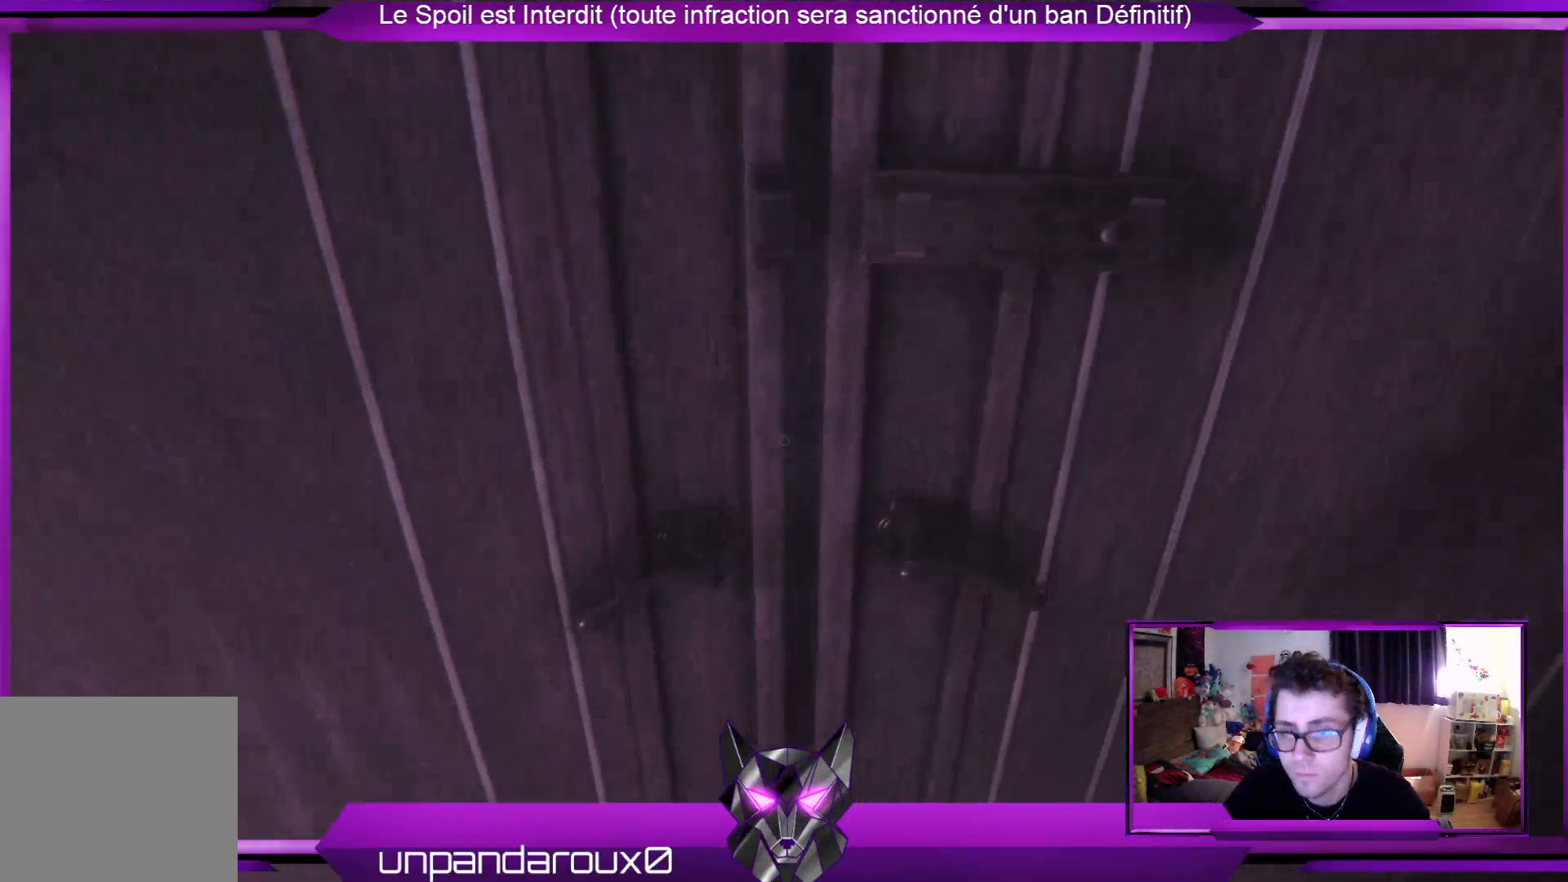
{"buttons": [], "left_stick": "up", "right_stick": "center", "events": [[34, "L3", "down"], [201, "L3", "up"], [234, "right_stick", "up"], [368, "right_stick", "center"]]}
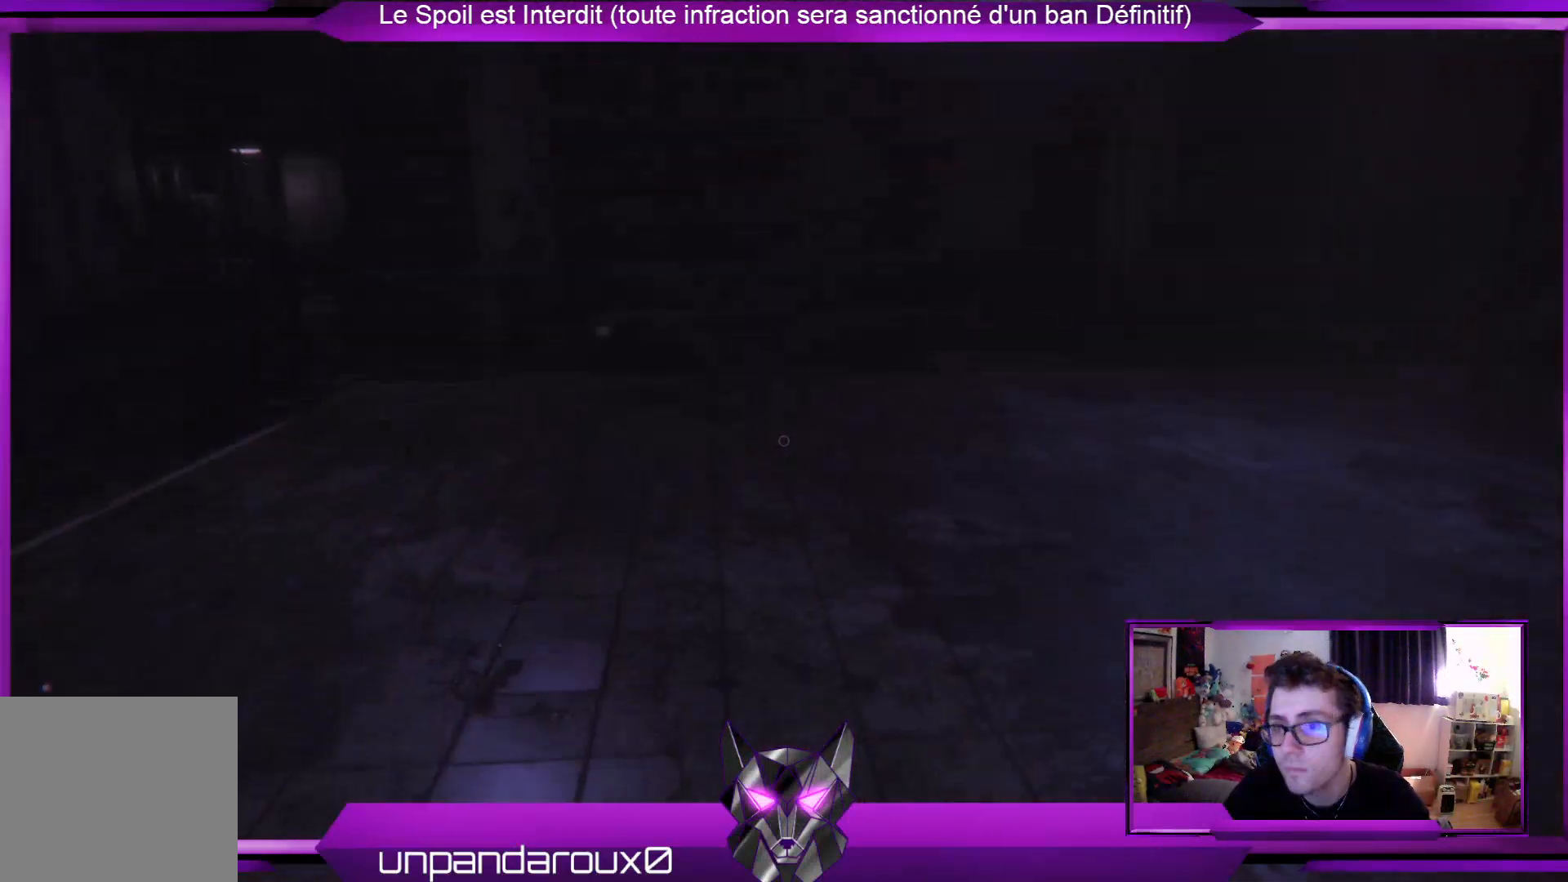
{"buttons": [], "left_stick": "up", "right_stick": "right", "events": [[301, "L3", "down"], [501, "L3", "up"], [501, "right_stick", "right"]]}
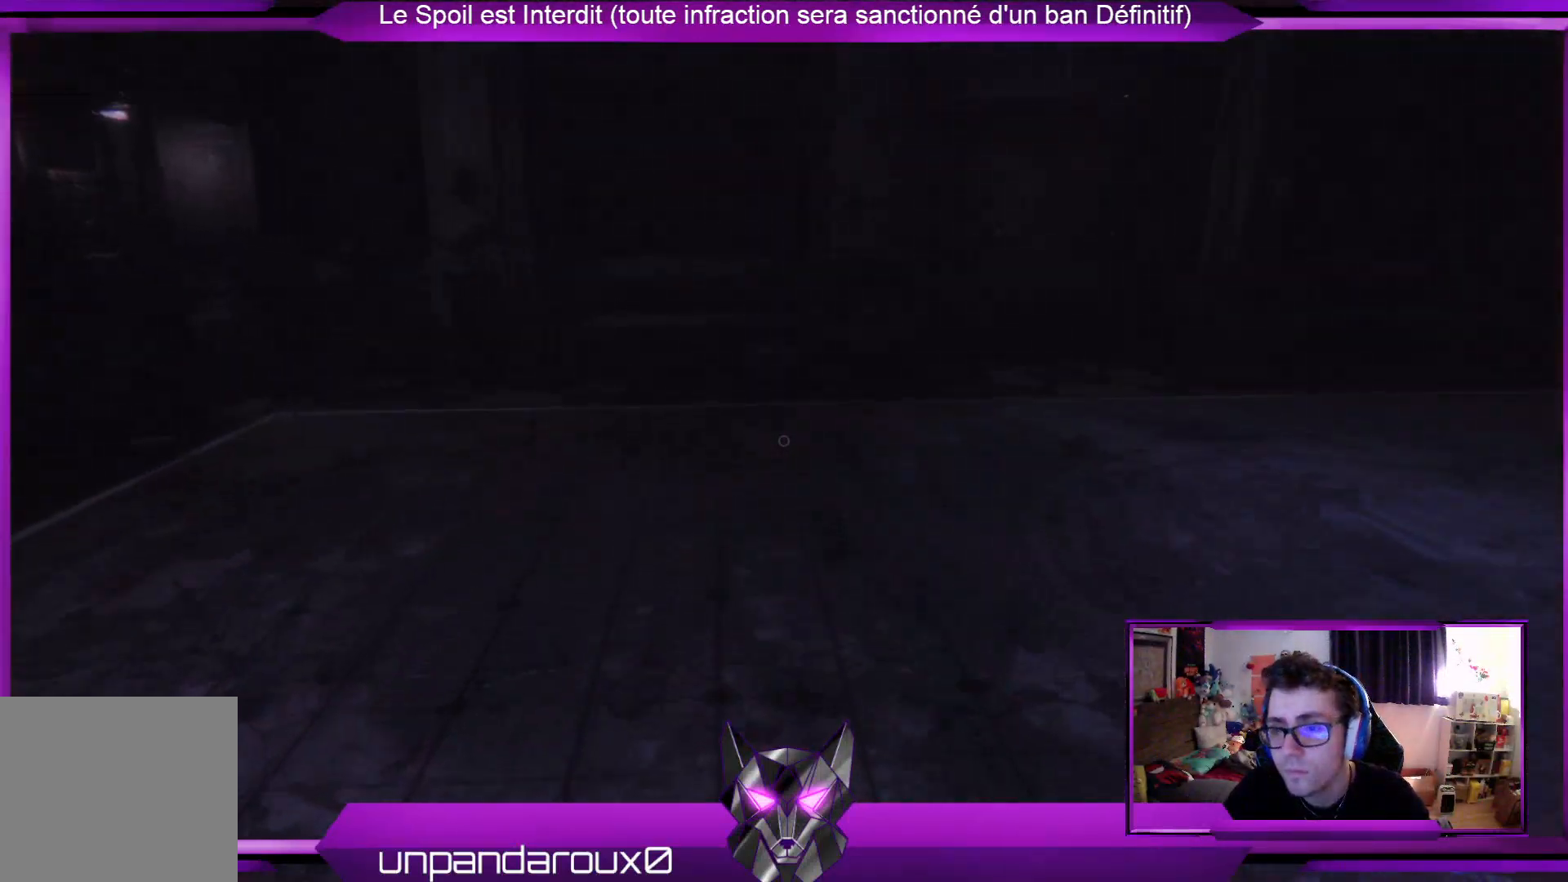
{"buttons": [], "left_stick": "up", "right_stick": "center", "events": [[268, "L3", "down"], [268, "right_stick", "center"], [468, "L3", "up"]]}
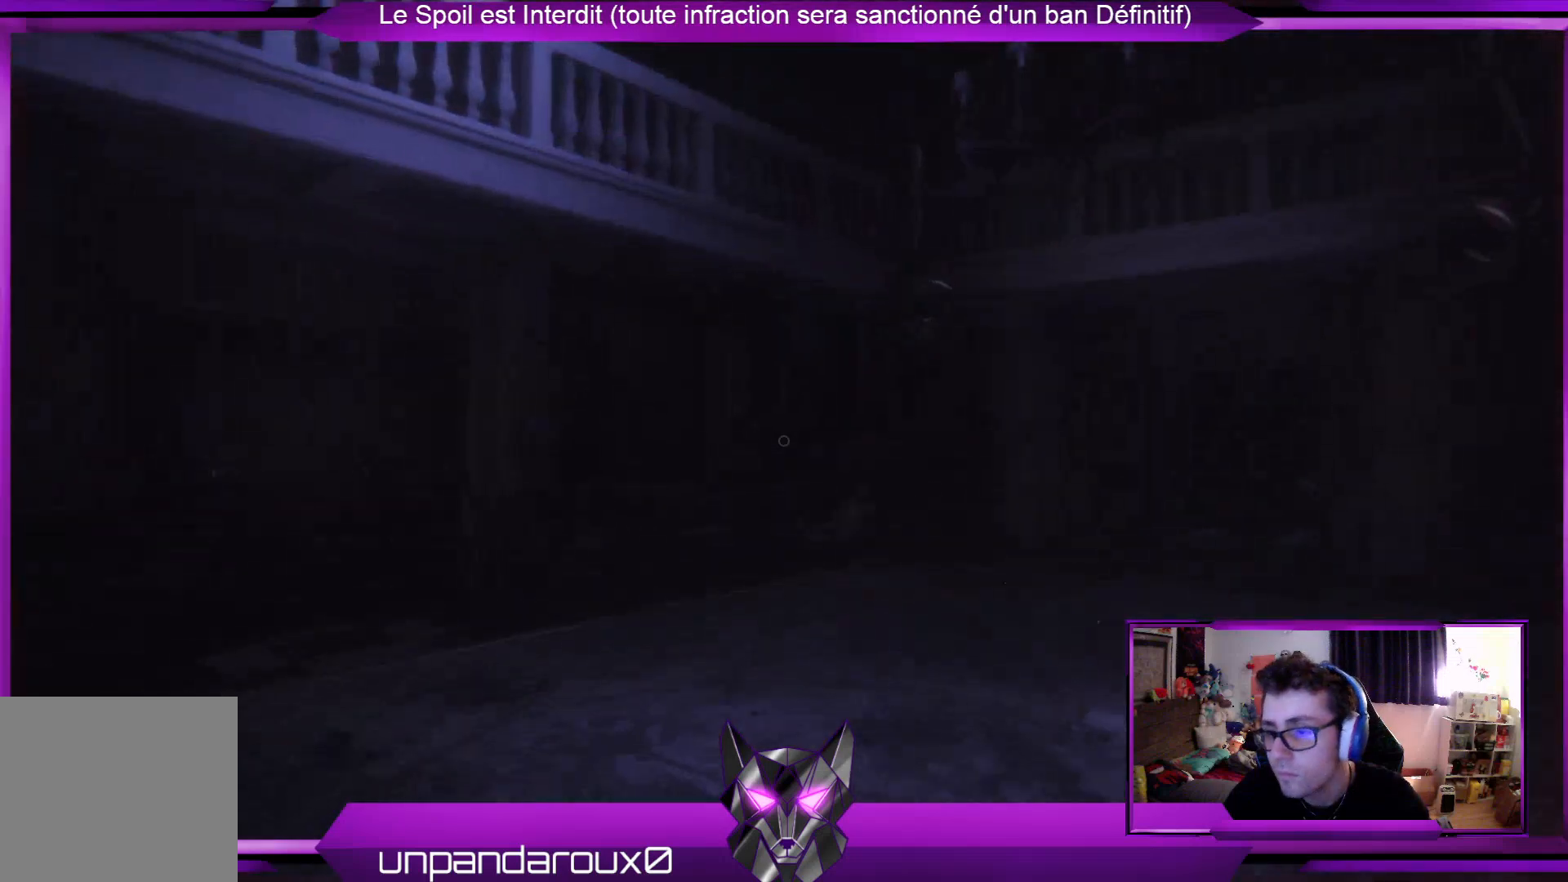
{"buttons": [], "left_stick": "up", "right_stick": "center", "events": [[334, "right_stick", "right"], [434, "right_stick", "center"]]}
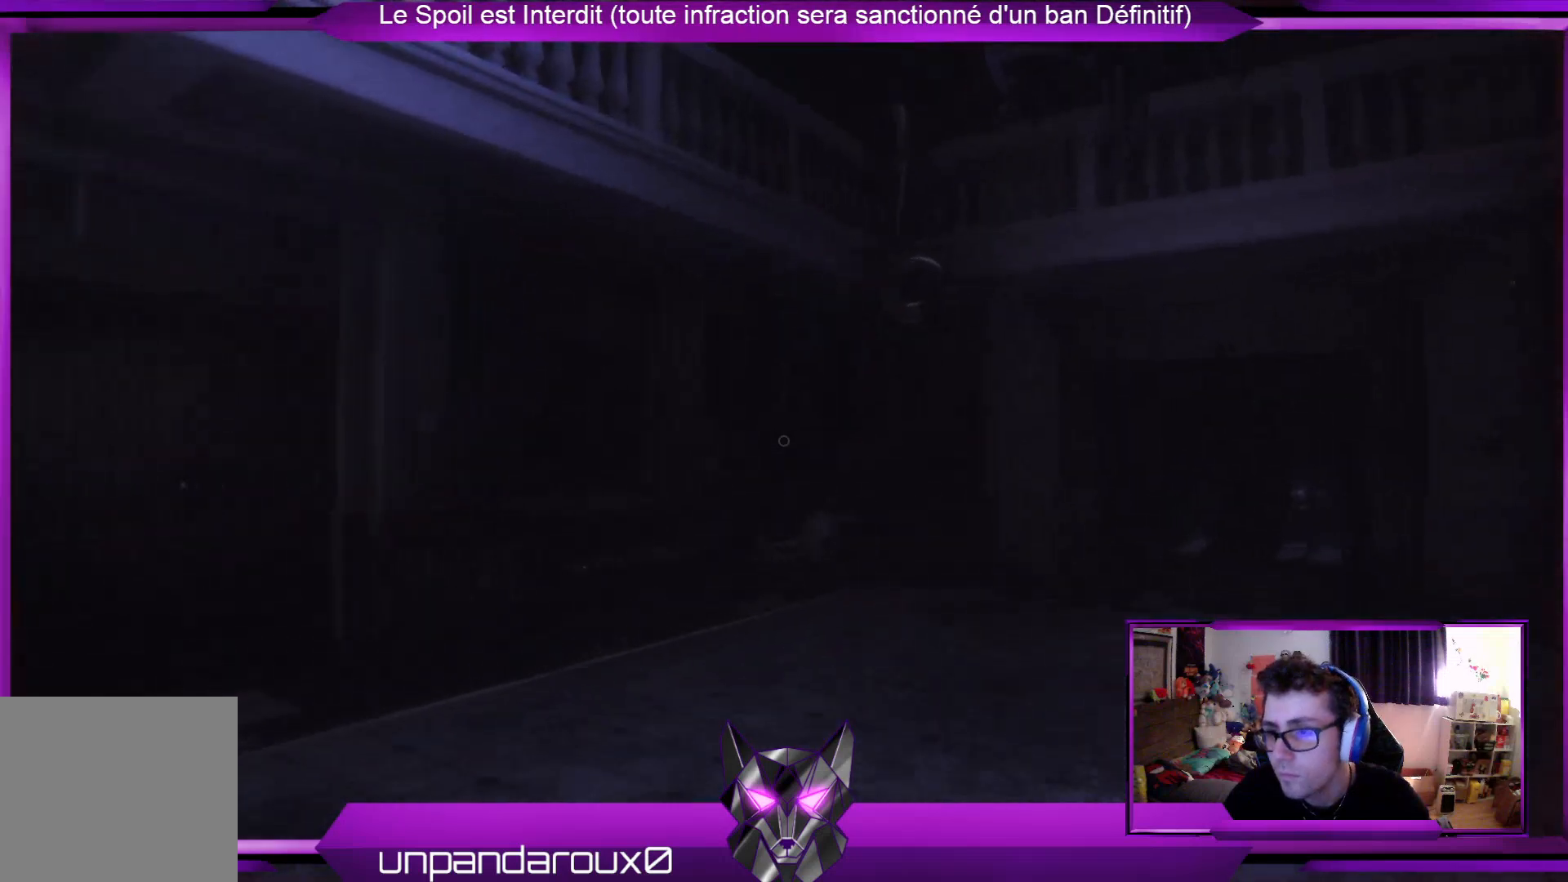
{"buttons": [], "left_stick": "up-left", "right_stick": "right", "events": [[100, "right_stick", "right"], [167, "left_stick", "up-left"]]}
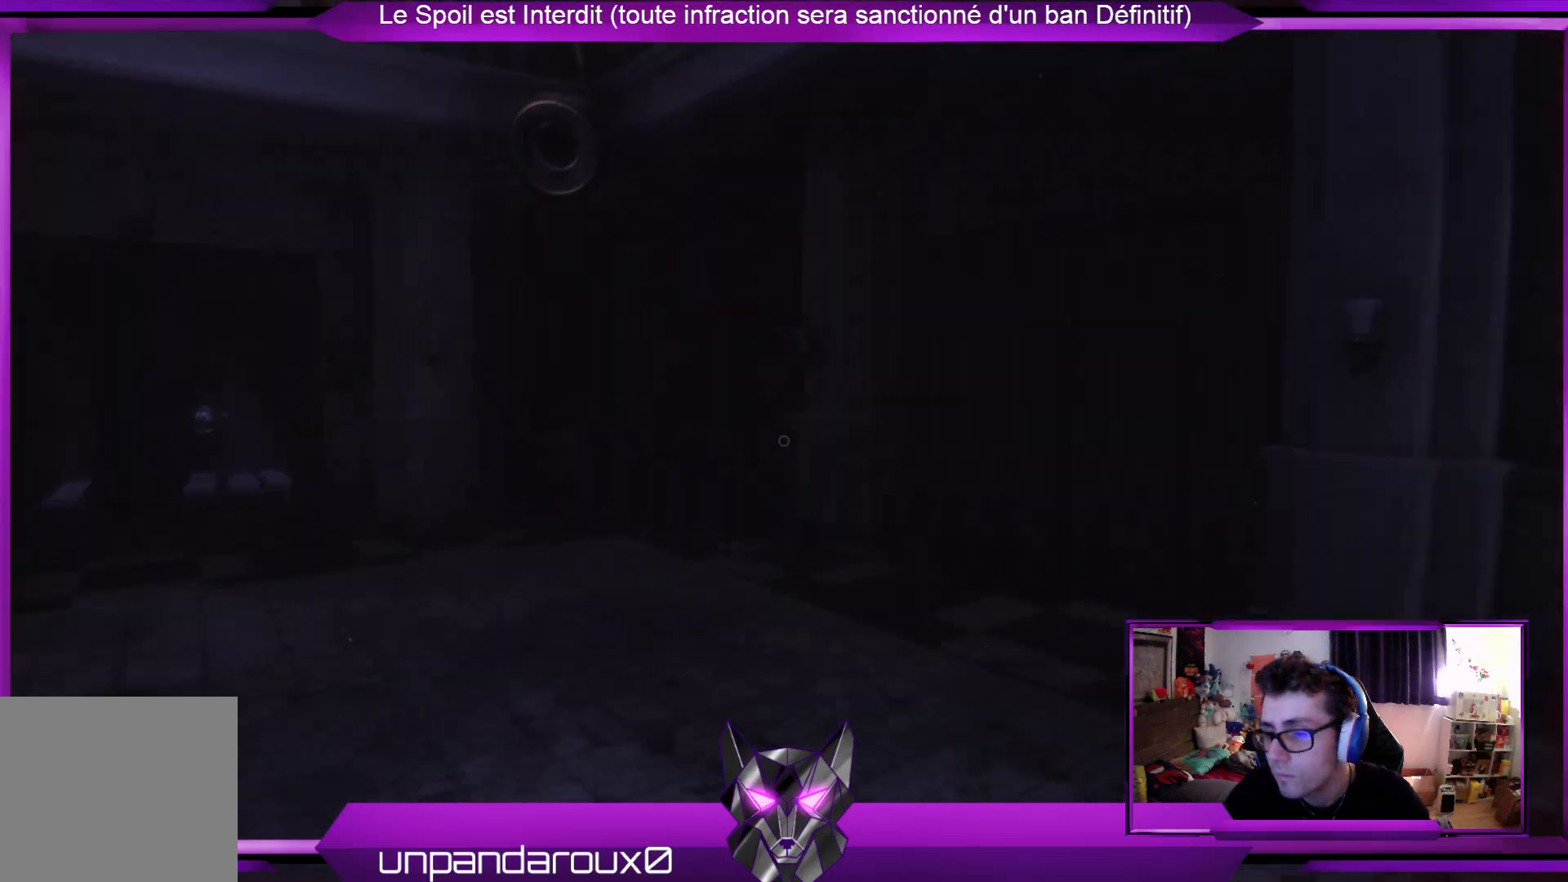
{"buttons": [], "left_stick": "left", "right_stick": "right", "events": [[34, "left_stick", "left"], [34, "right_stick", "center"], [167, "right_stick", "right"]]}
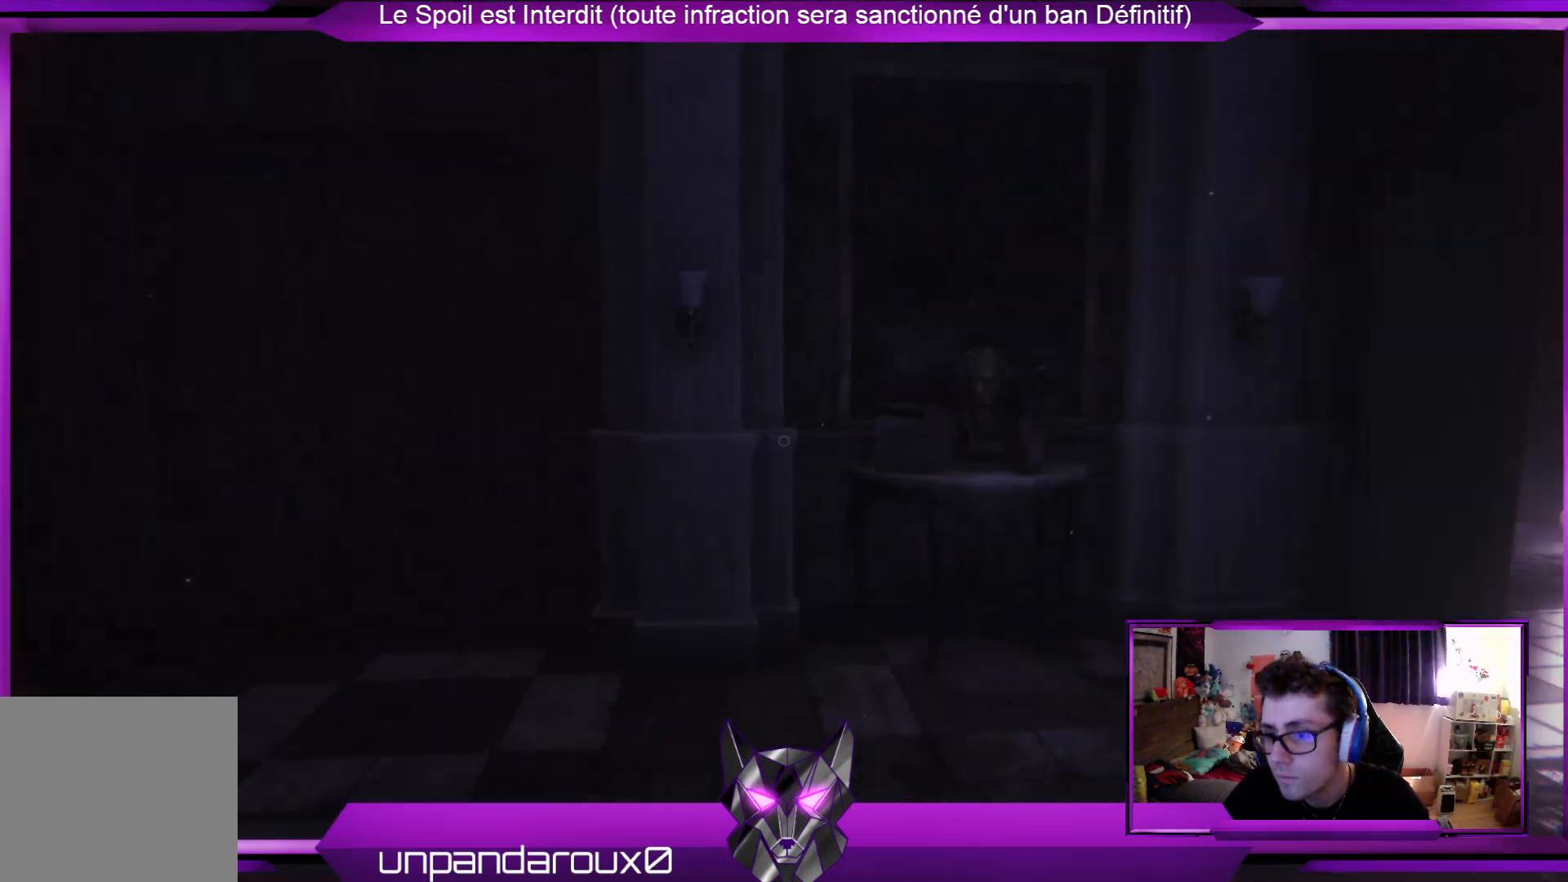
{"buttons": [], "left_stick": "down", "right_stick": "center", "events": [[34, "left_stick", "down-left"], [167, "right_stick", "center"], [201, "left_stick", "down"]]}
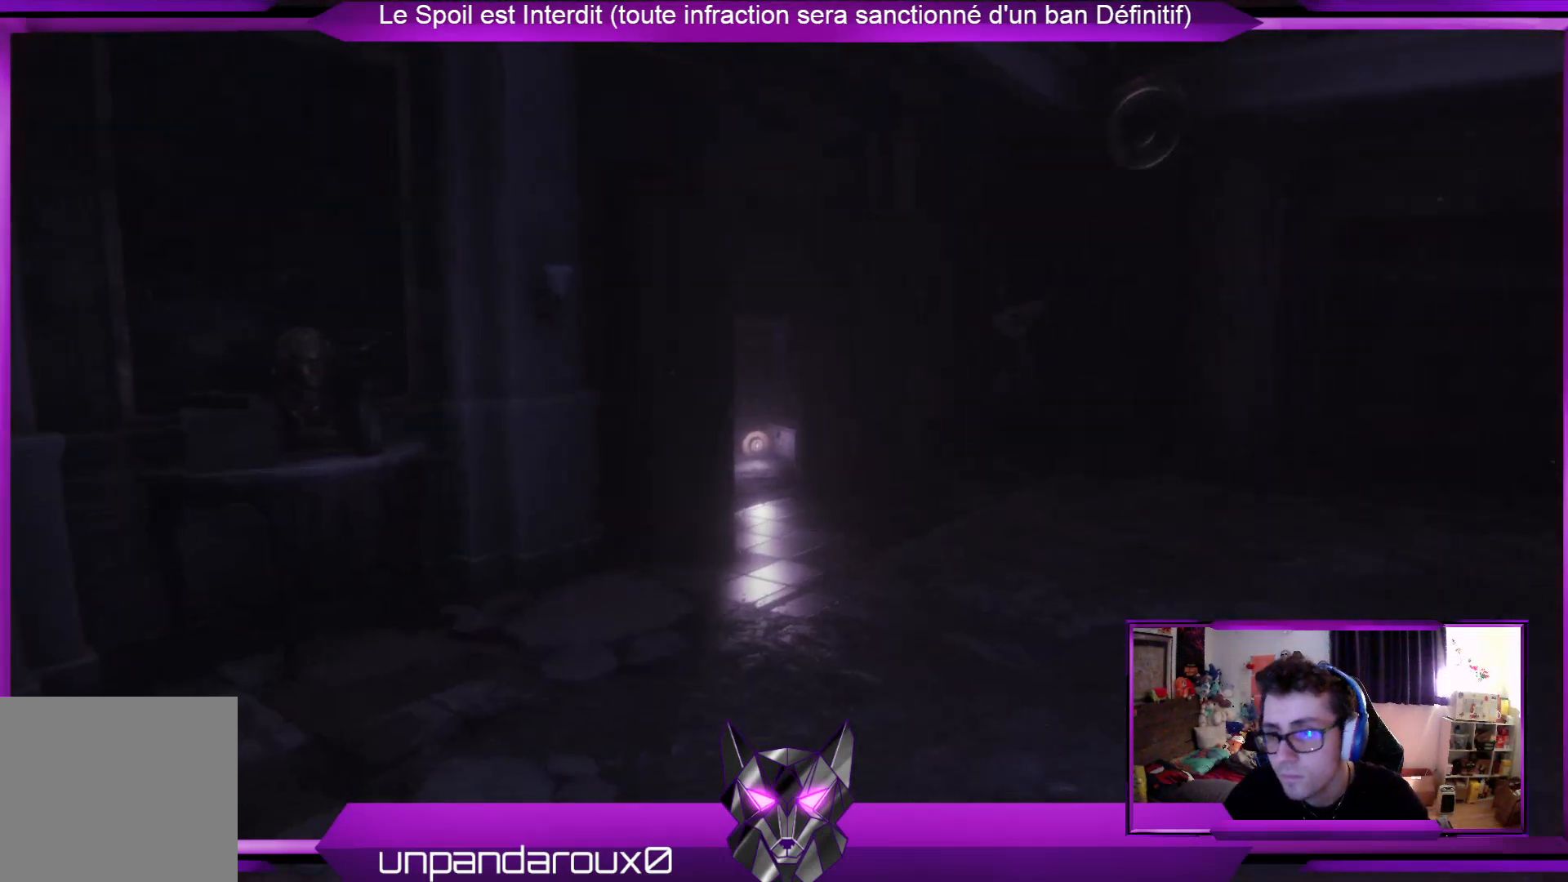
{"buttons": [], "left_stick": "down-right", "right_stick": "left", "events": [[301, "left_stick", "down-right"], [367, "right_stick", "left"]]}
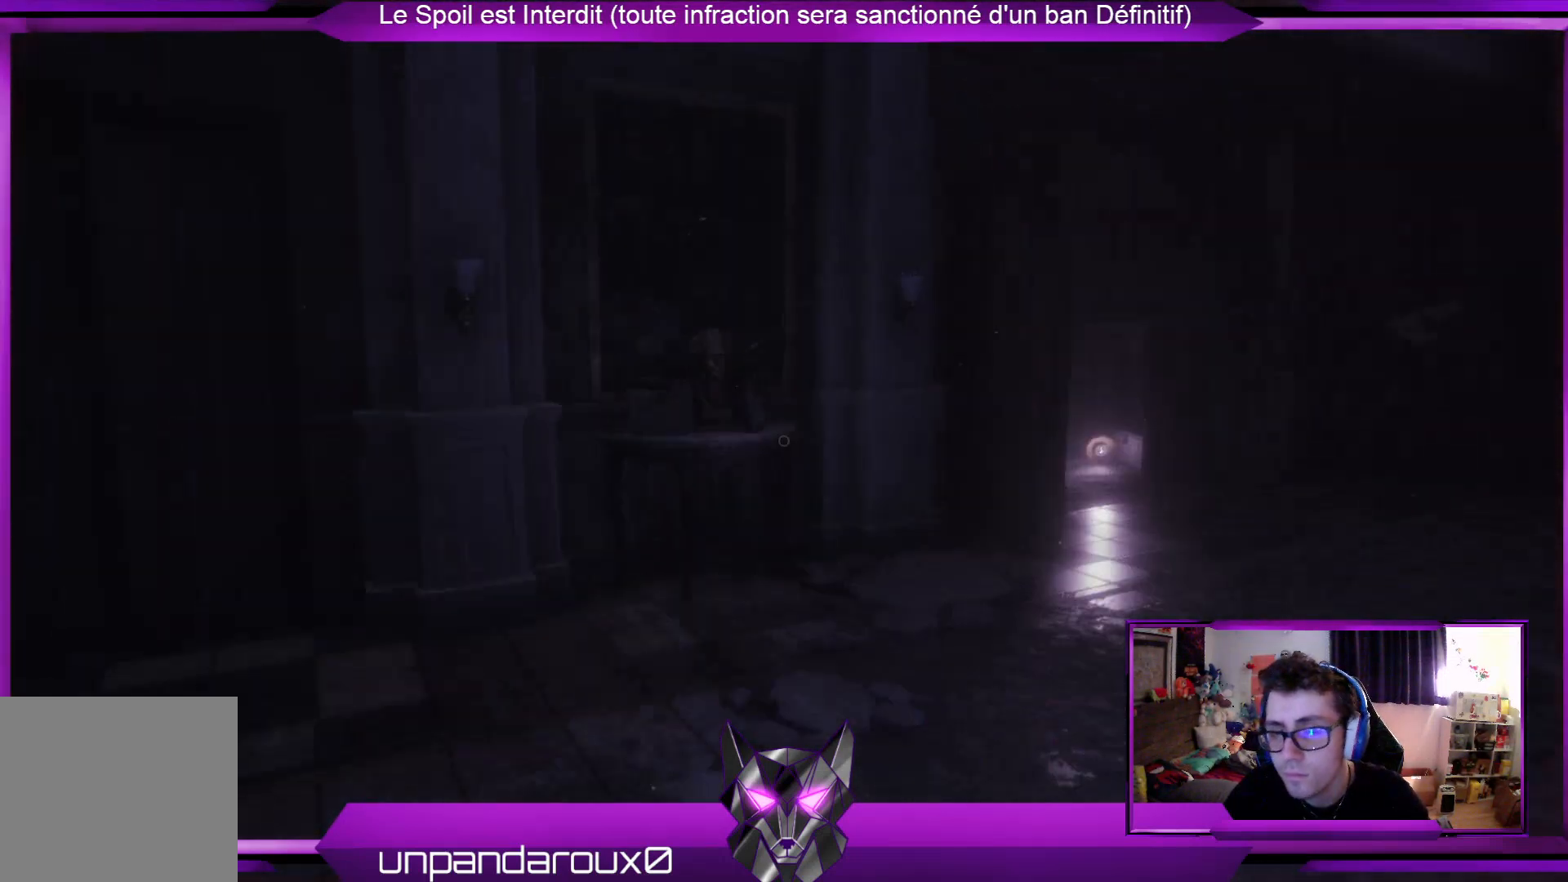
{"buttons": [], "left_stick": "down-right", "right_stick": "left", "events": [[134, "right_stick", "center"], [368, "right_stick", "left"]]}
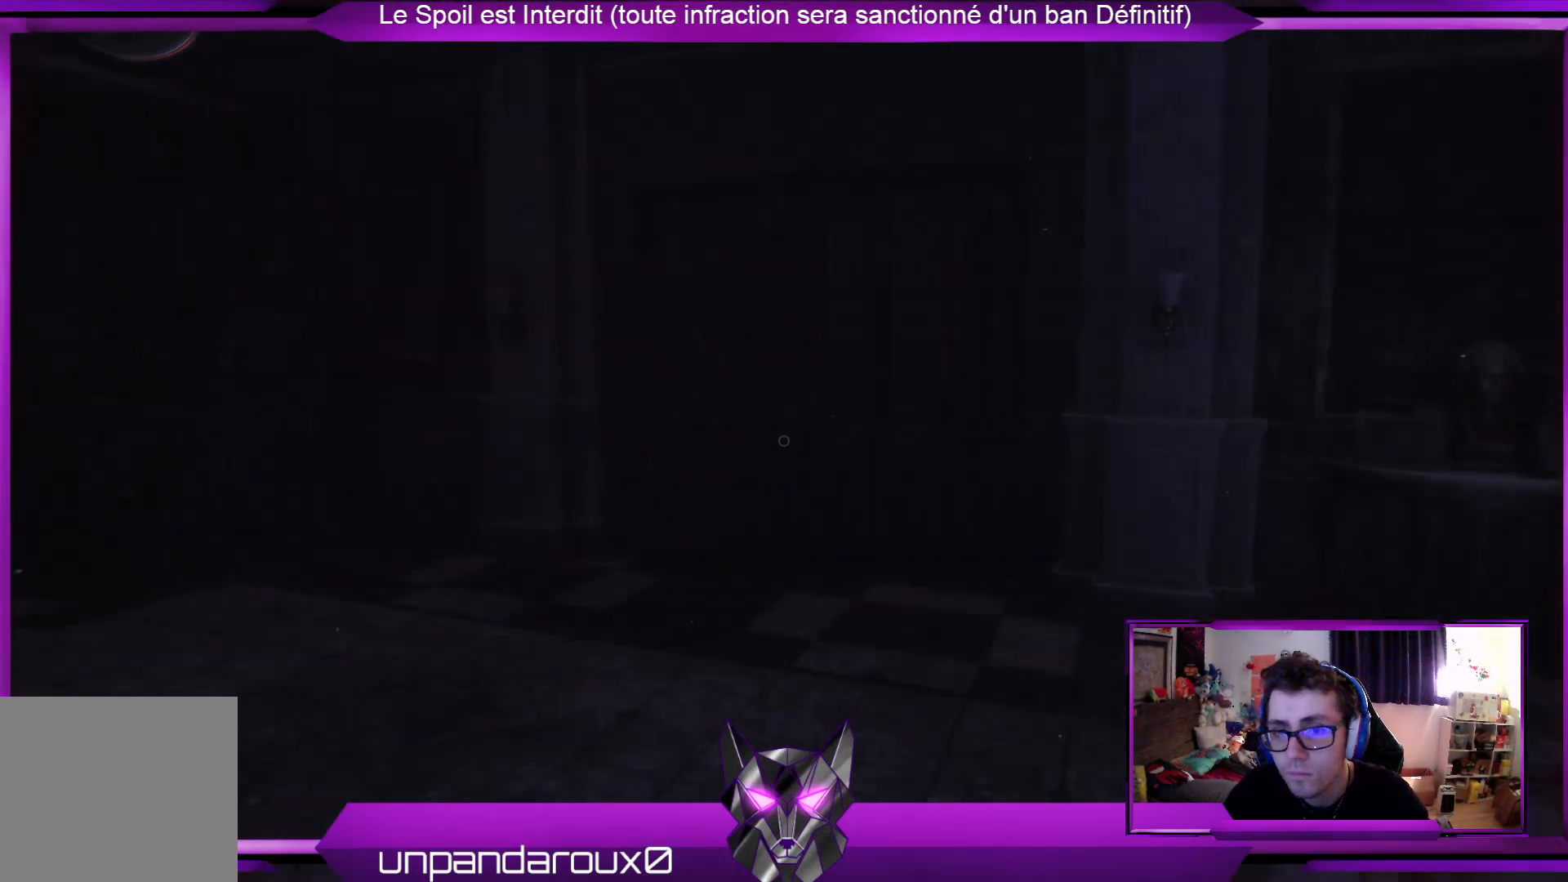
{"buttons": [], "left_stick": "down", "right_stick": "up-right", "events": [[167, "right_stick", "center"], [300, "right_stick", "up-right"], [468, "left_stick", "down"]]}
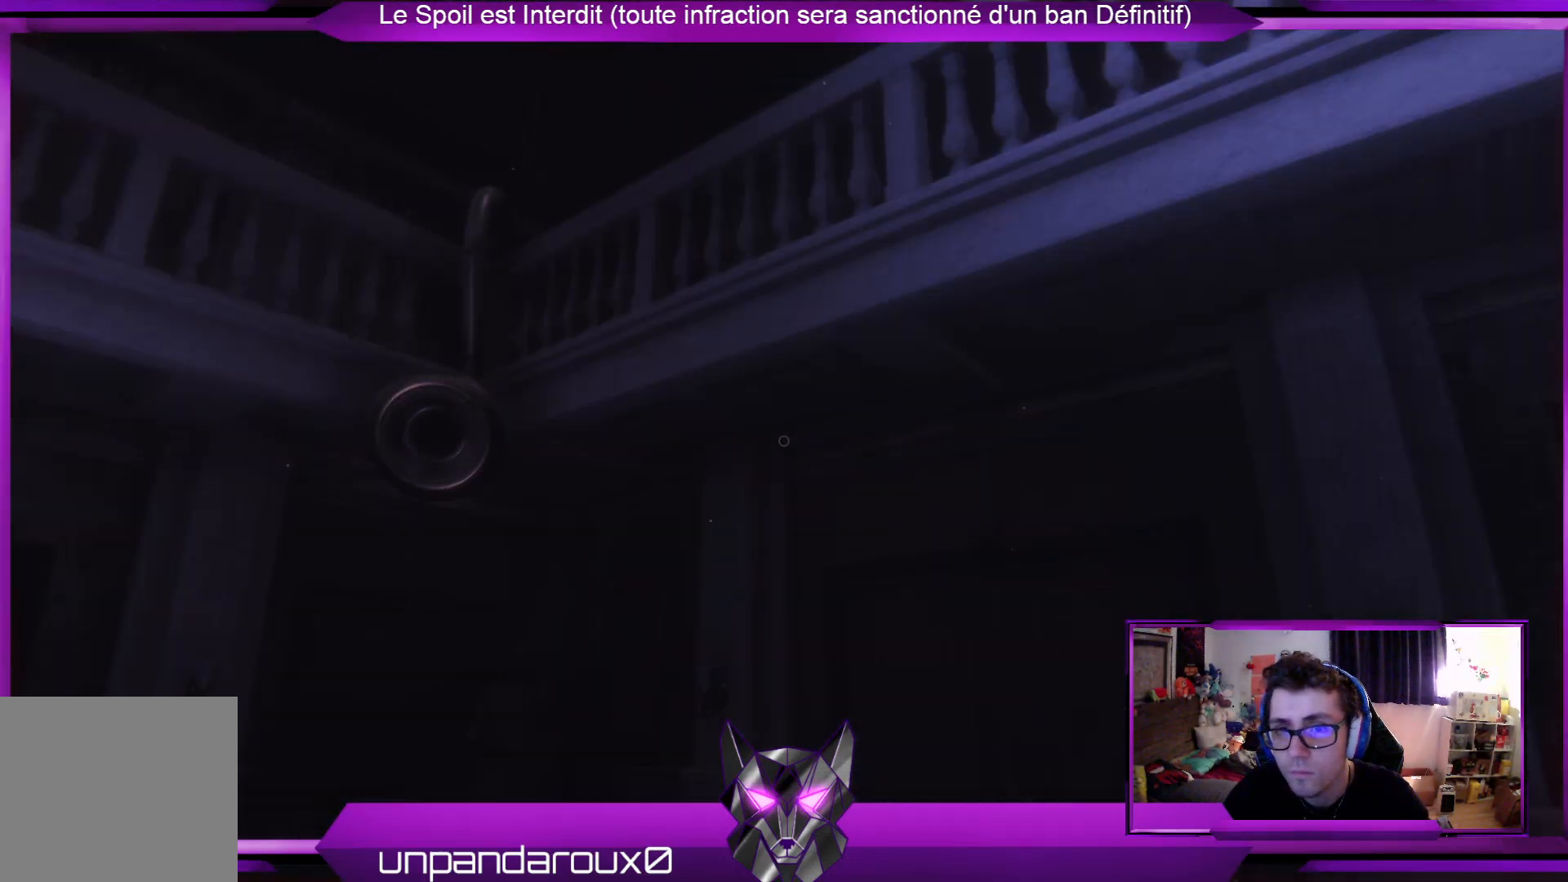
{"buttons": [], "left_stick": "left", "right_stick": "down-right", "events": [[67, "right_stick", "center"], [201, "left_stick", "down-left"], [301, "right_stick", "right"], [368, "left_stick", "left"], [501, "right_stick", "down-right"]]}
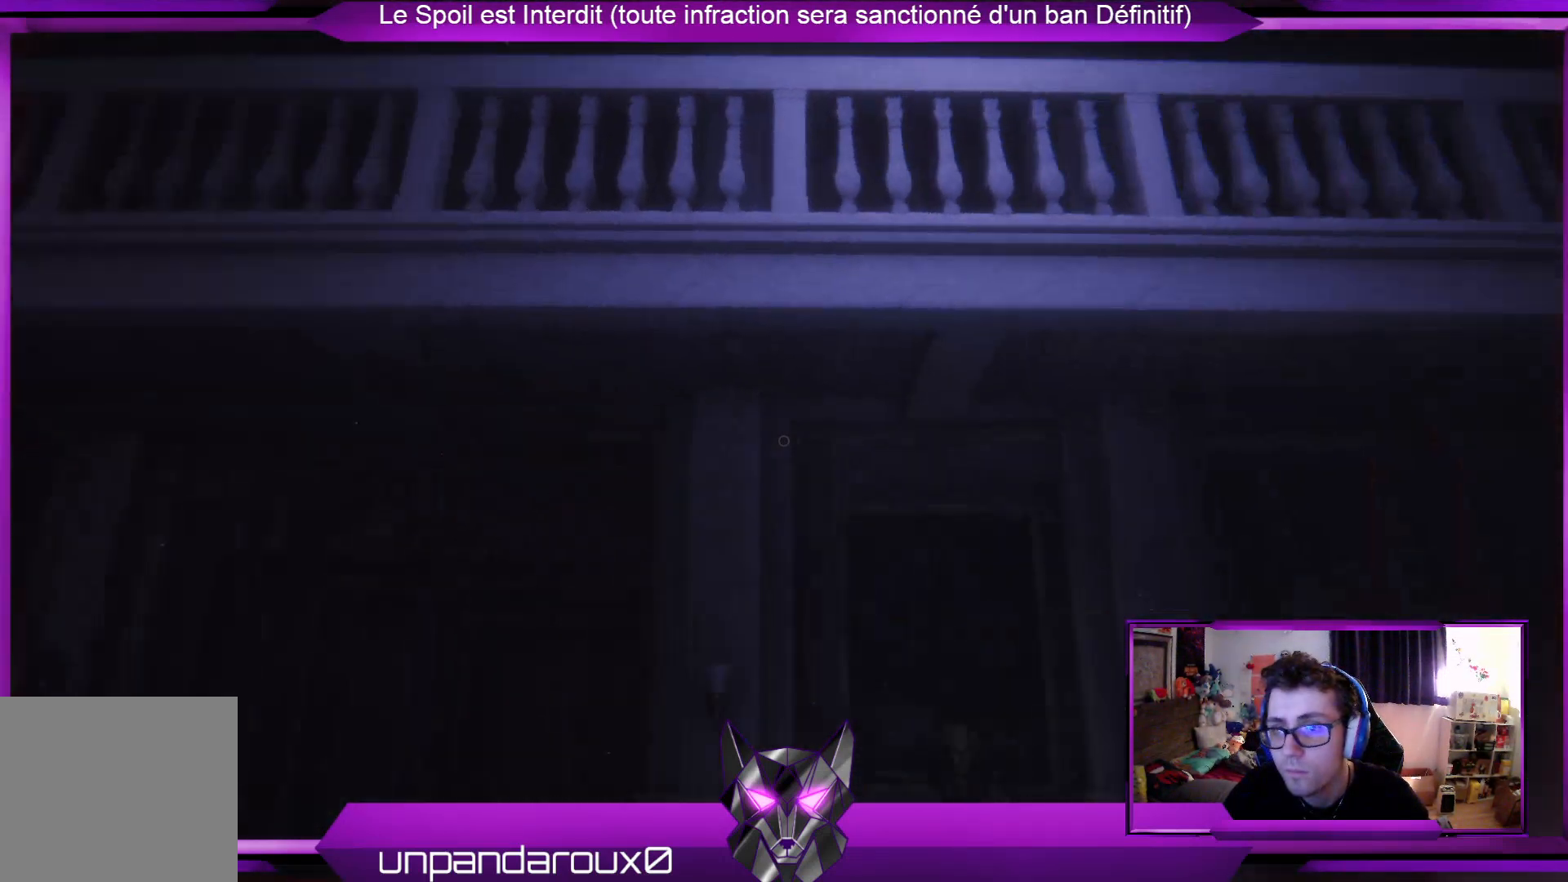
{"buttons": [], "left_stick": "left", "right_stick": "down-right", "events": [[134, "right_stick", "center"], [435, "right_stick", "down-right"]]}
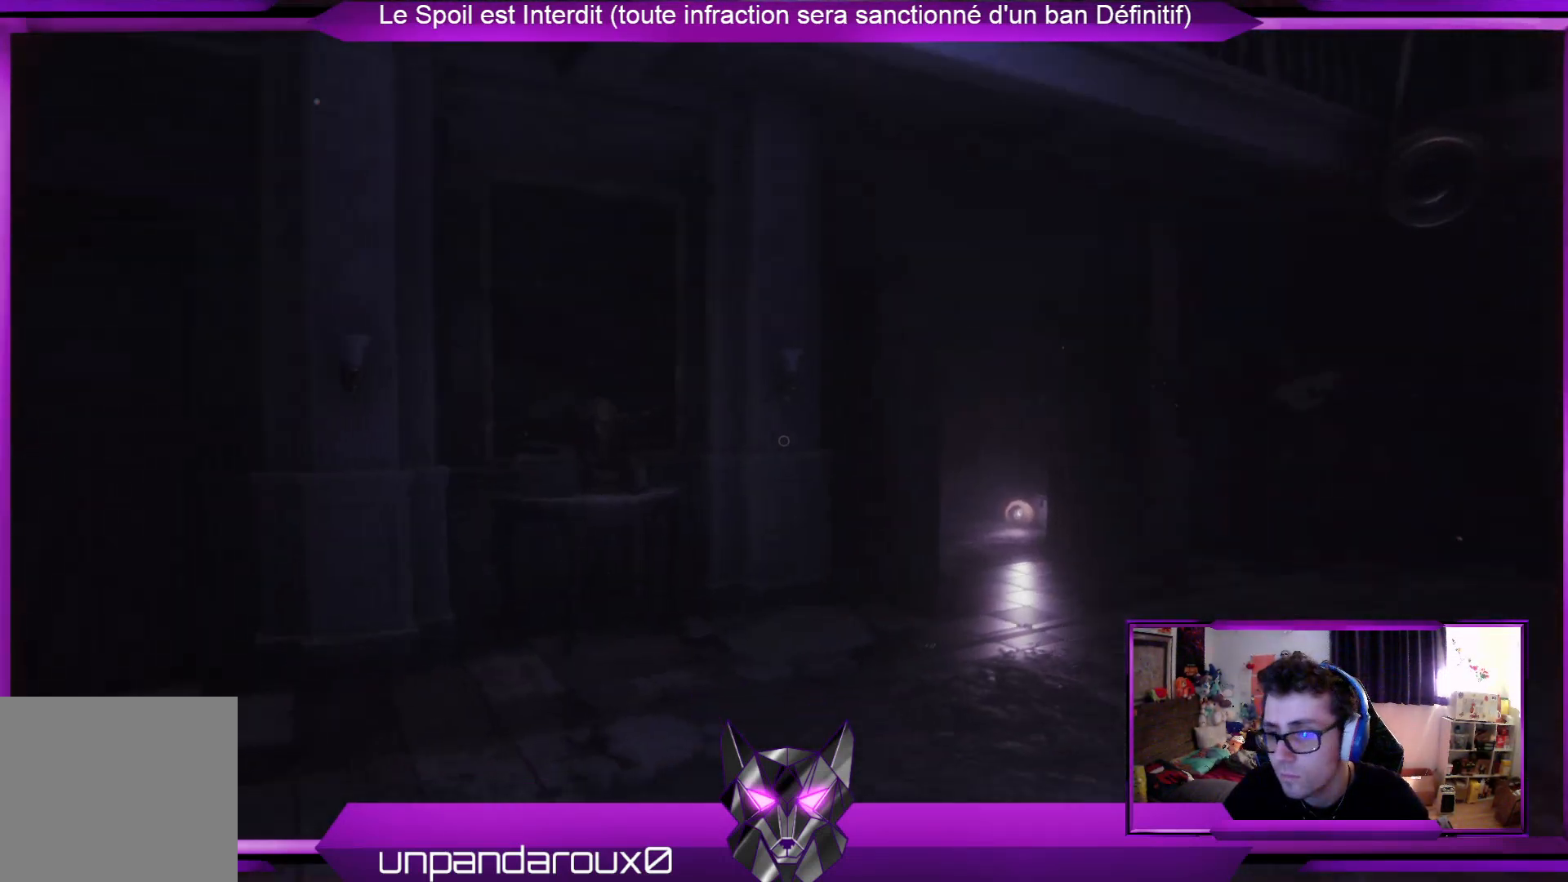
{"buttons": [], "left_stick": "down", "right_stick": "center", "events": [[67, "right_stick", "center"], [267, "left_stick", "center"], [434, "left_stick", "down"]]}
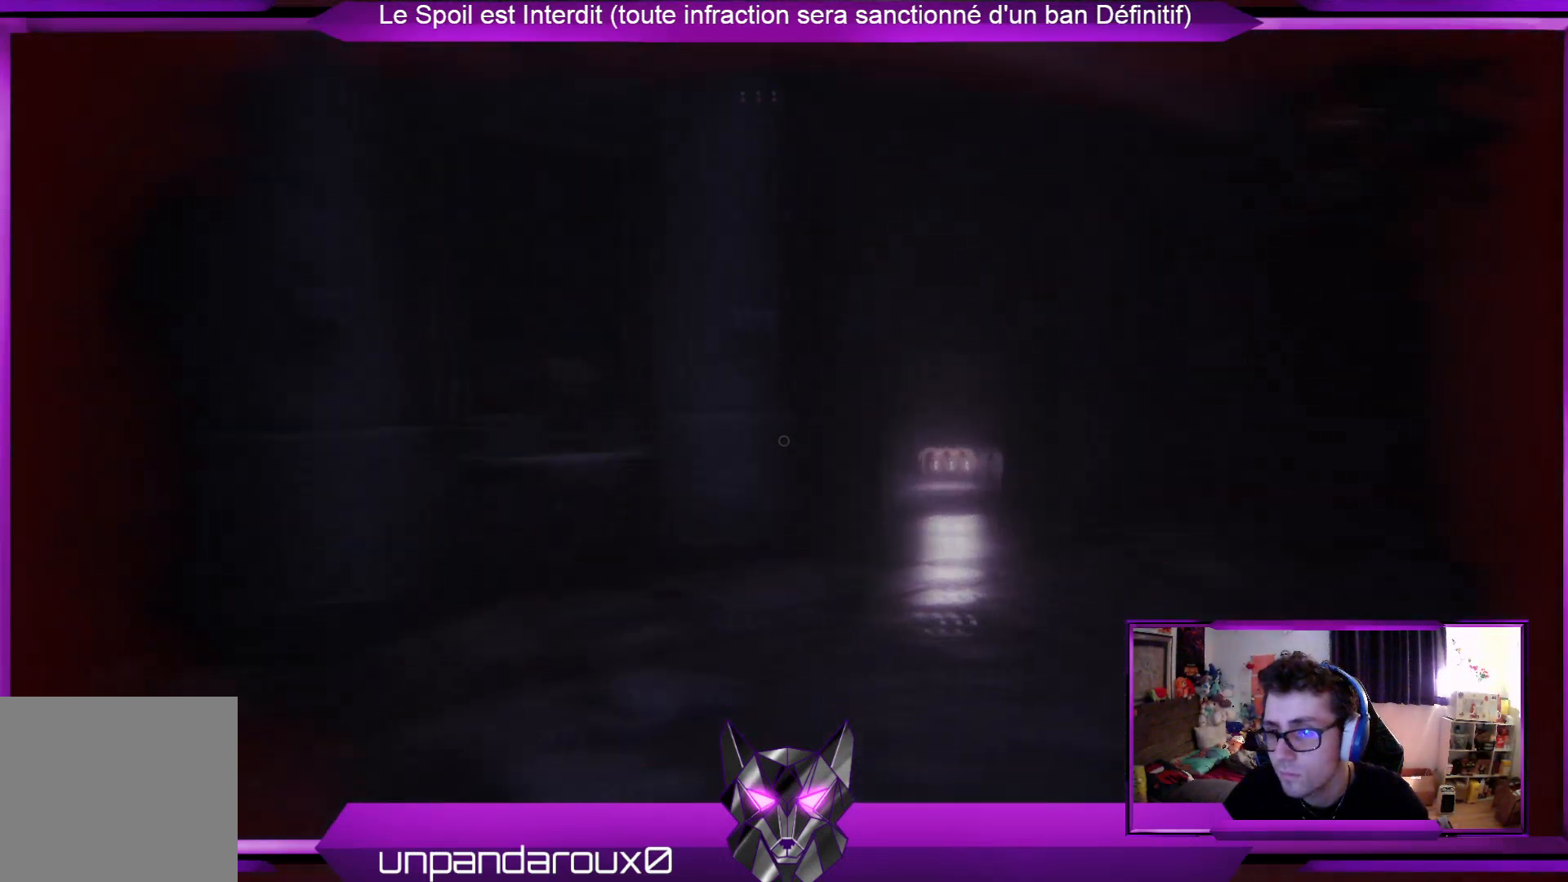
{"buttons": ["L3"], "left_stick": "up-left", "right_stick": "center", "events": [[134, "L3", "down"], [134, "left_stick", "left"], [368, "L3", "up"], [368, "left_stick", "up-left"], [502, "L3", "down"]]}
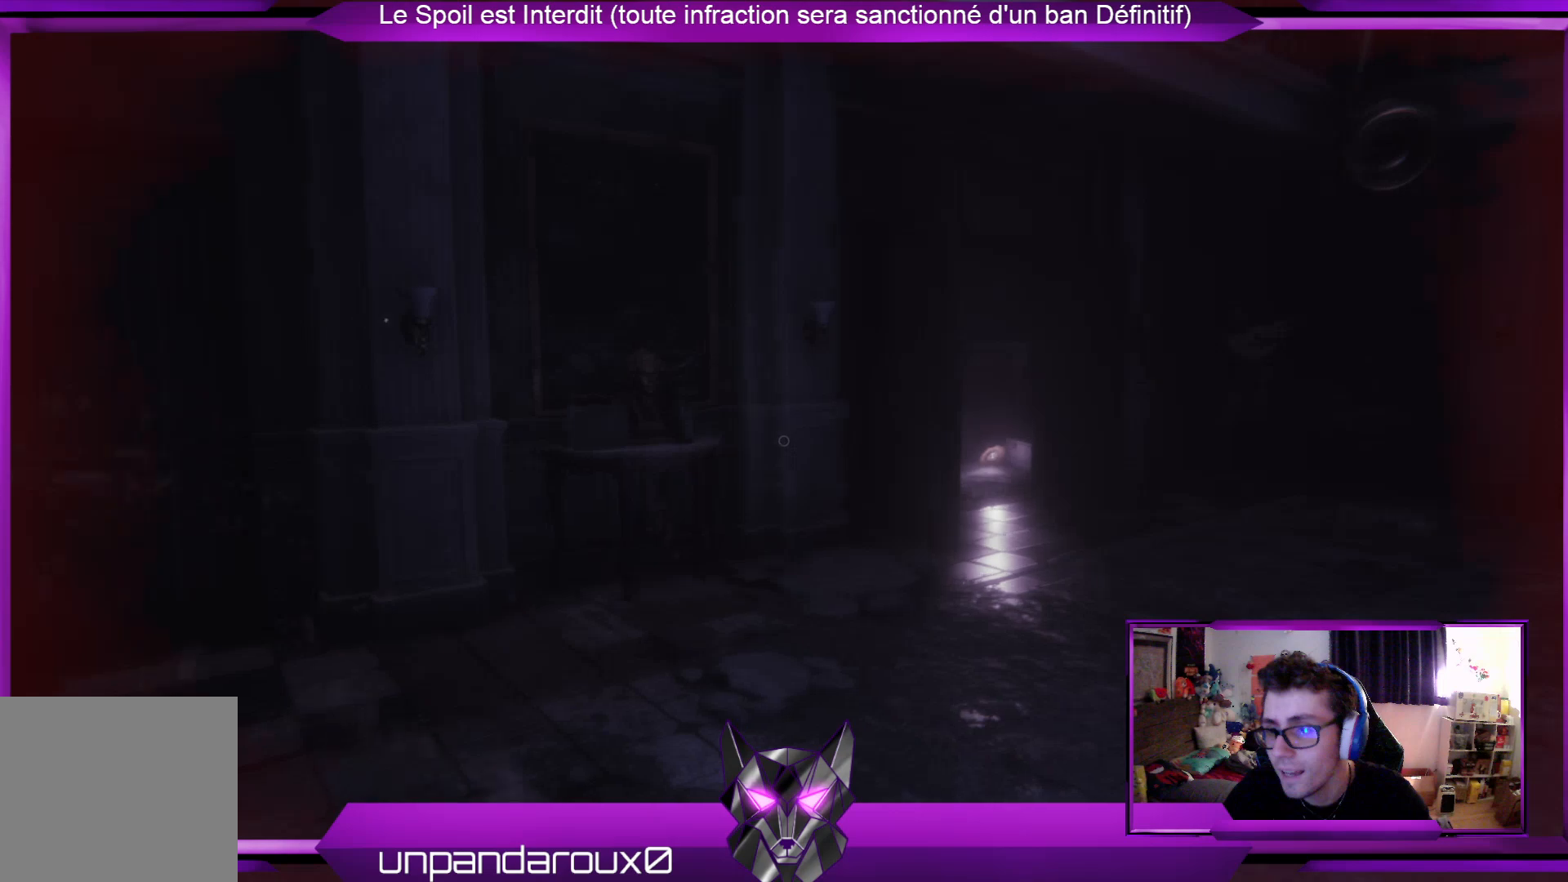
{"buttons": ["L3"], "left_stick": "up-left", "right_stick": "center", "events": [[200, "L3", "up"], [401, "L3", "down"]]}